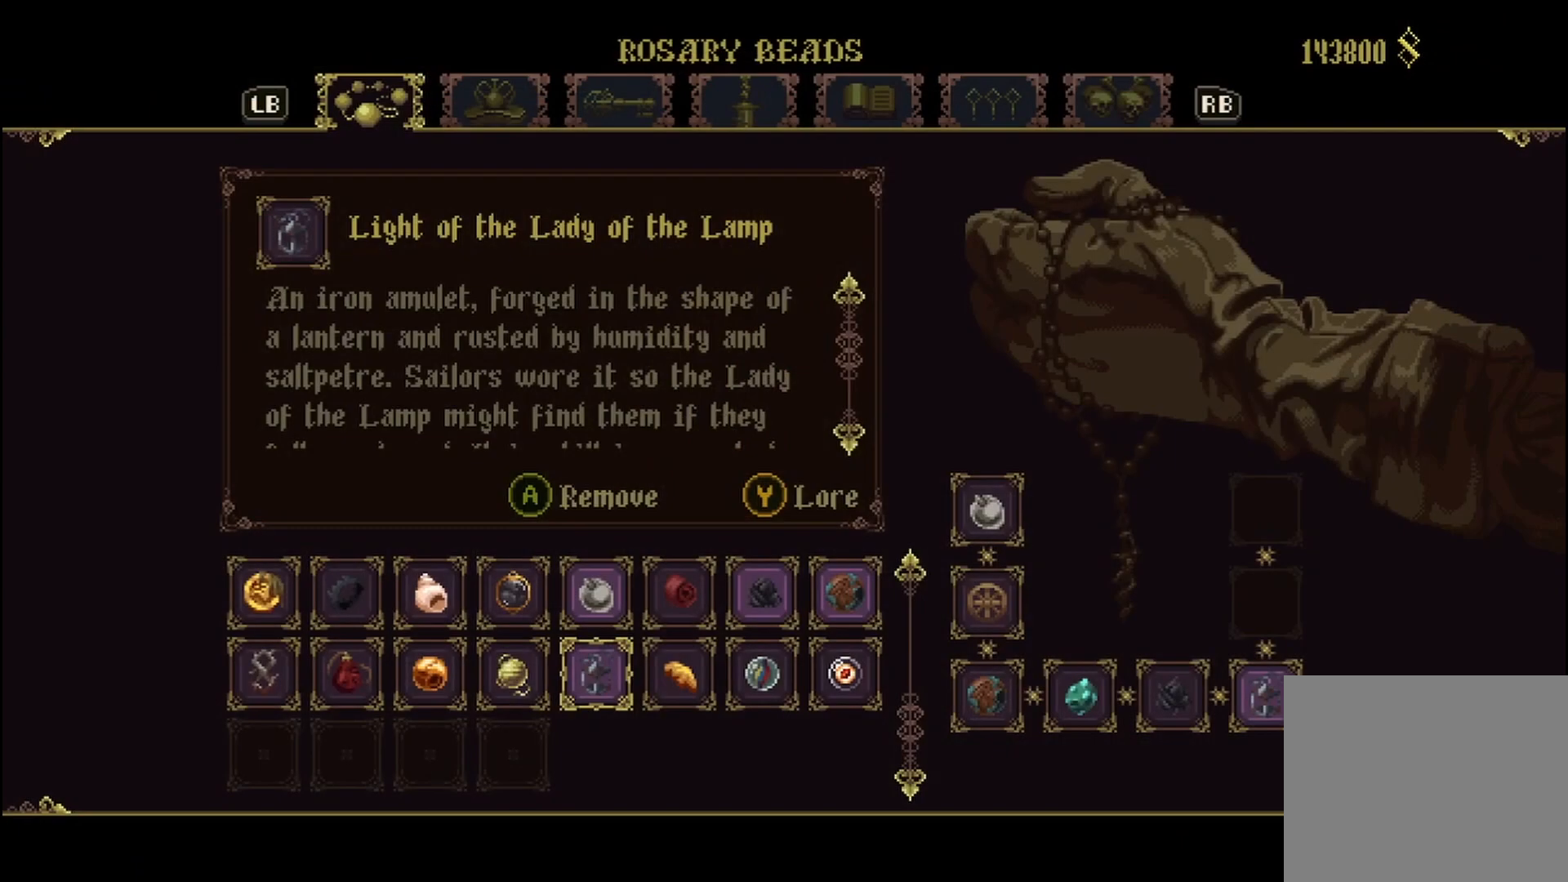
Gameplay with a controller (Xbox layout); each line is a JSON object with the inputs held at the frame after it. "events" lists button and stick changes between this image and that frame as [ms after this image, input, new state], when the widget could be followed in between. Not read: HOME.
{"buttons": [], "left_stick": "center", "right_stick": "center", "events": []}
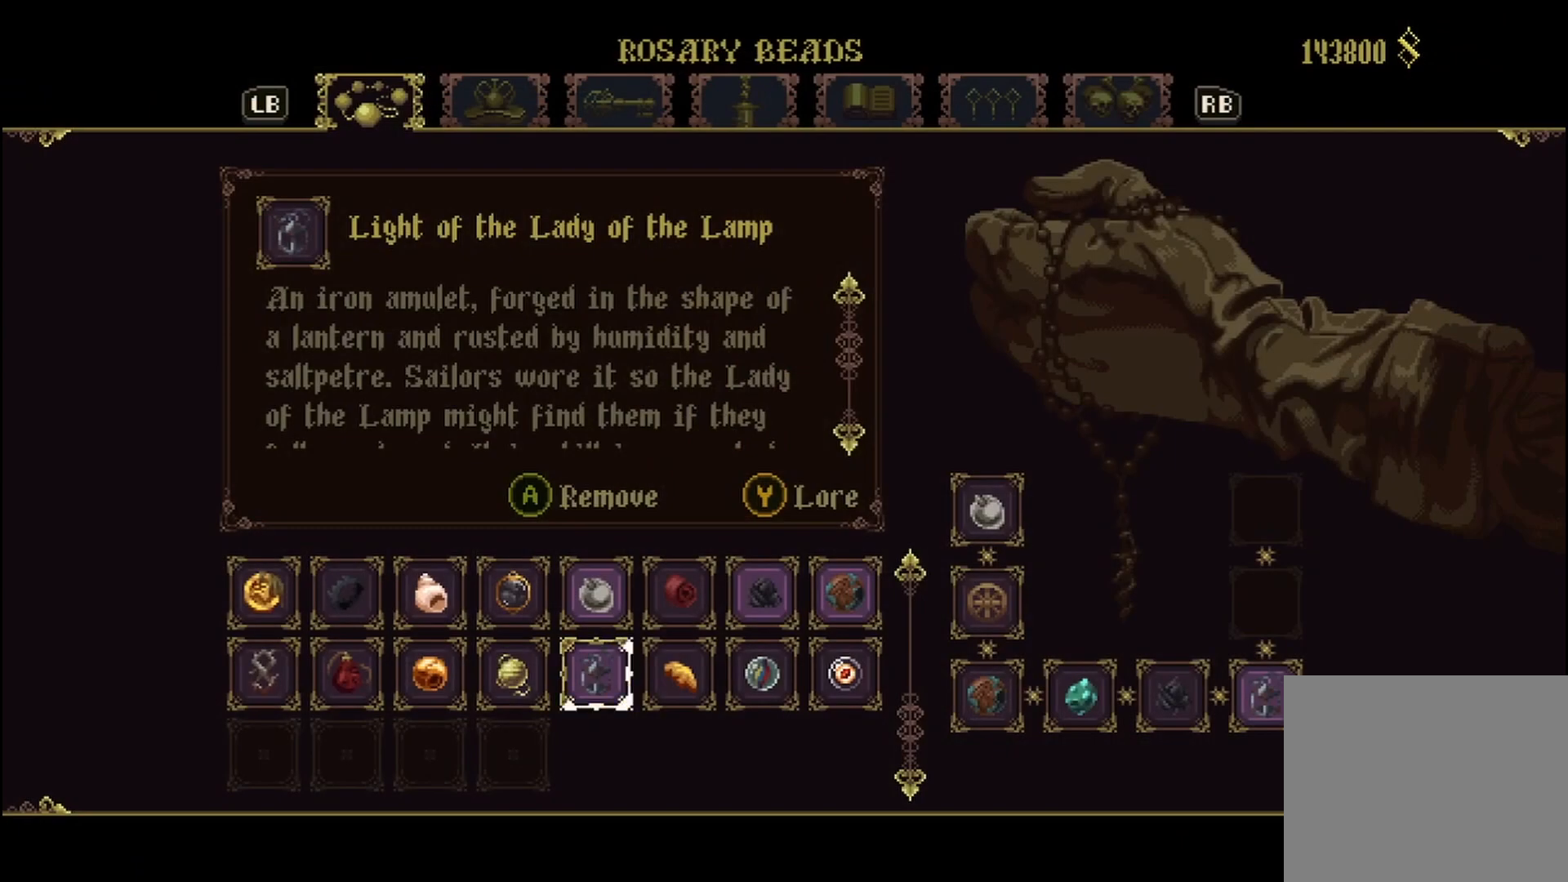
{"buttons": [], "left_stick": "center", "right_stick": "center", "events": [[208, "left_stick", "right"], [417, "left_stick", "center"]]}
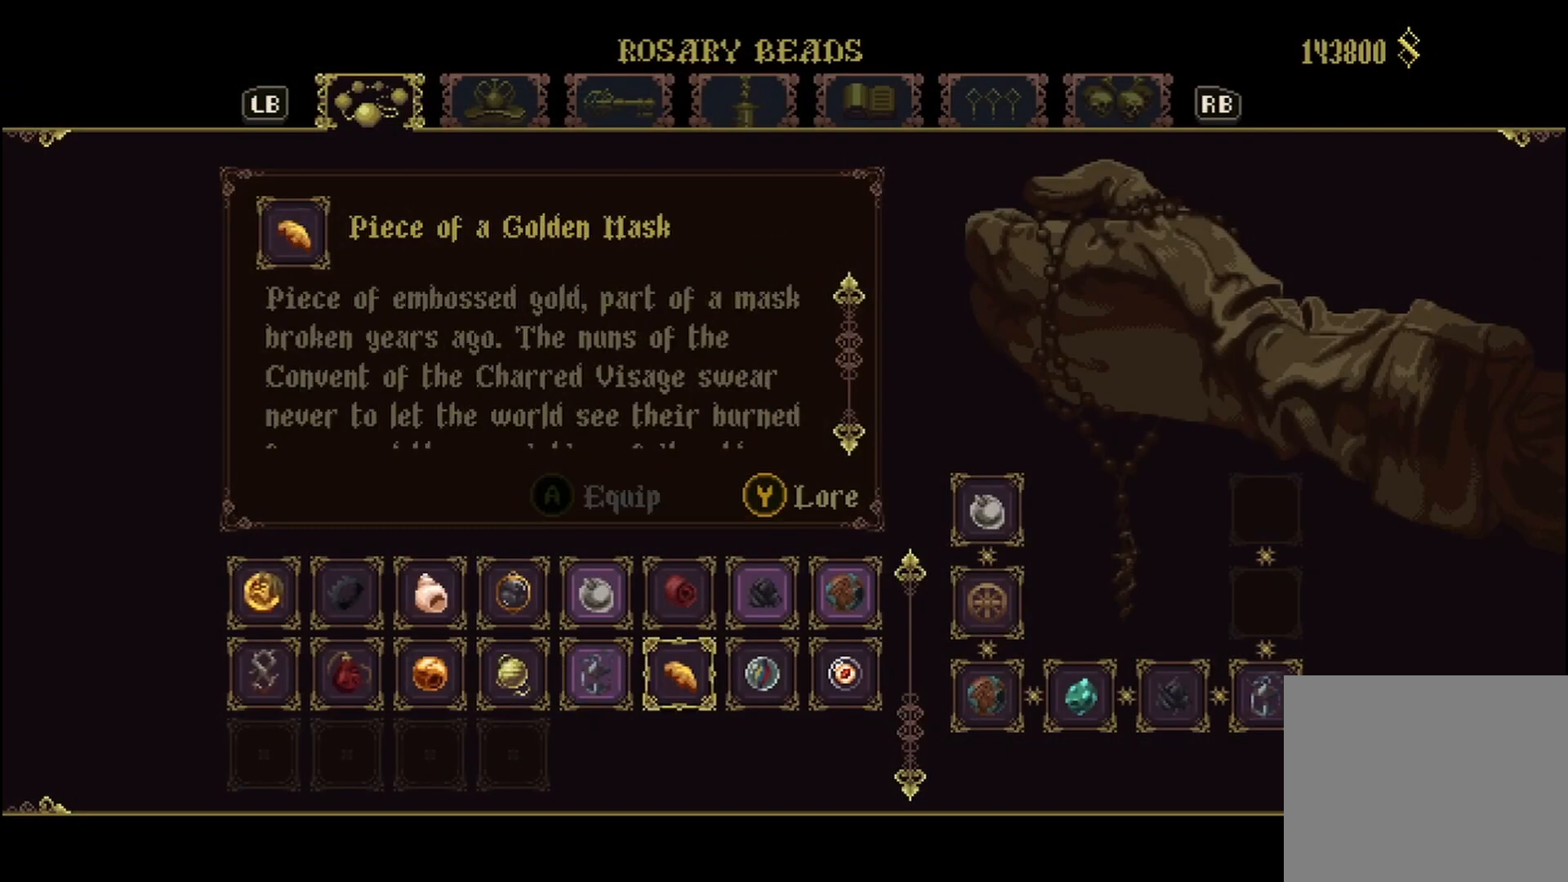
{"buttons": [], "left_stick": "center", "right_stick": "center", "events": [[208, "left_stick", "left"], [375, "left_stick", "center"]]}
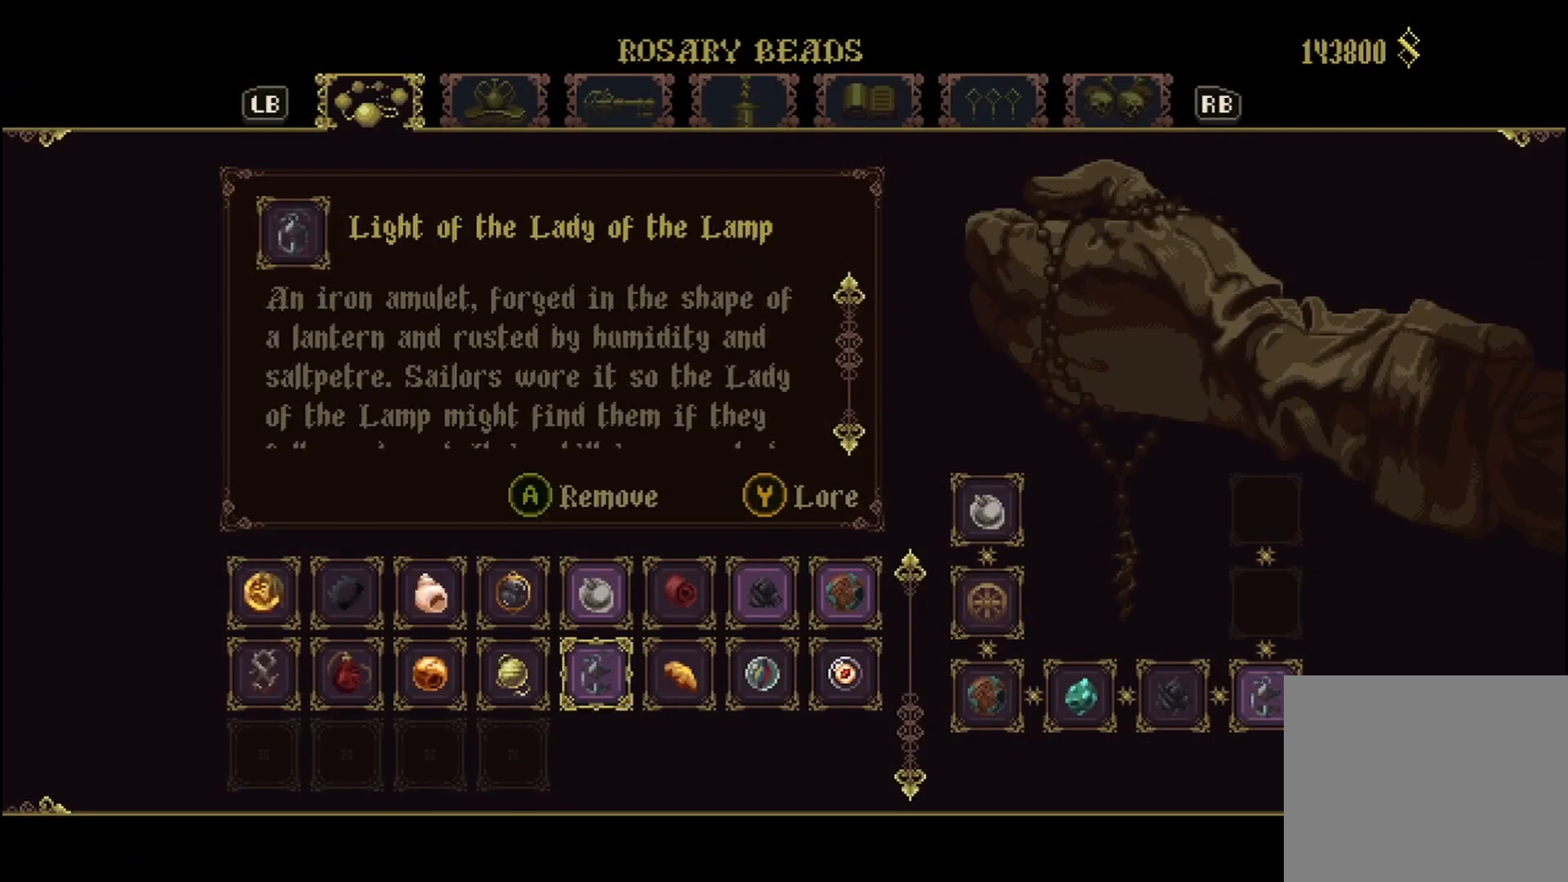
{"buttons": [], "left_stick": "center", "right_stick": "center", "events": [[208, "A", "down"], [292, "A", "up"]]}
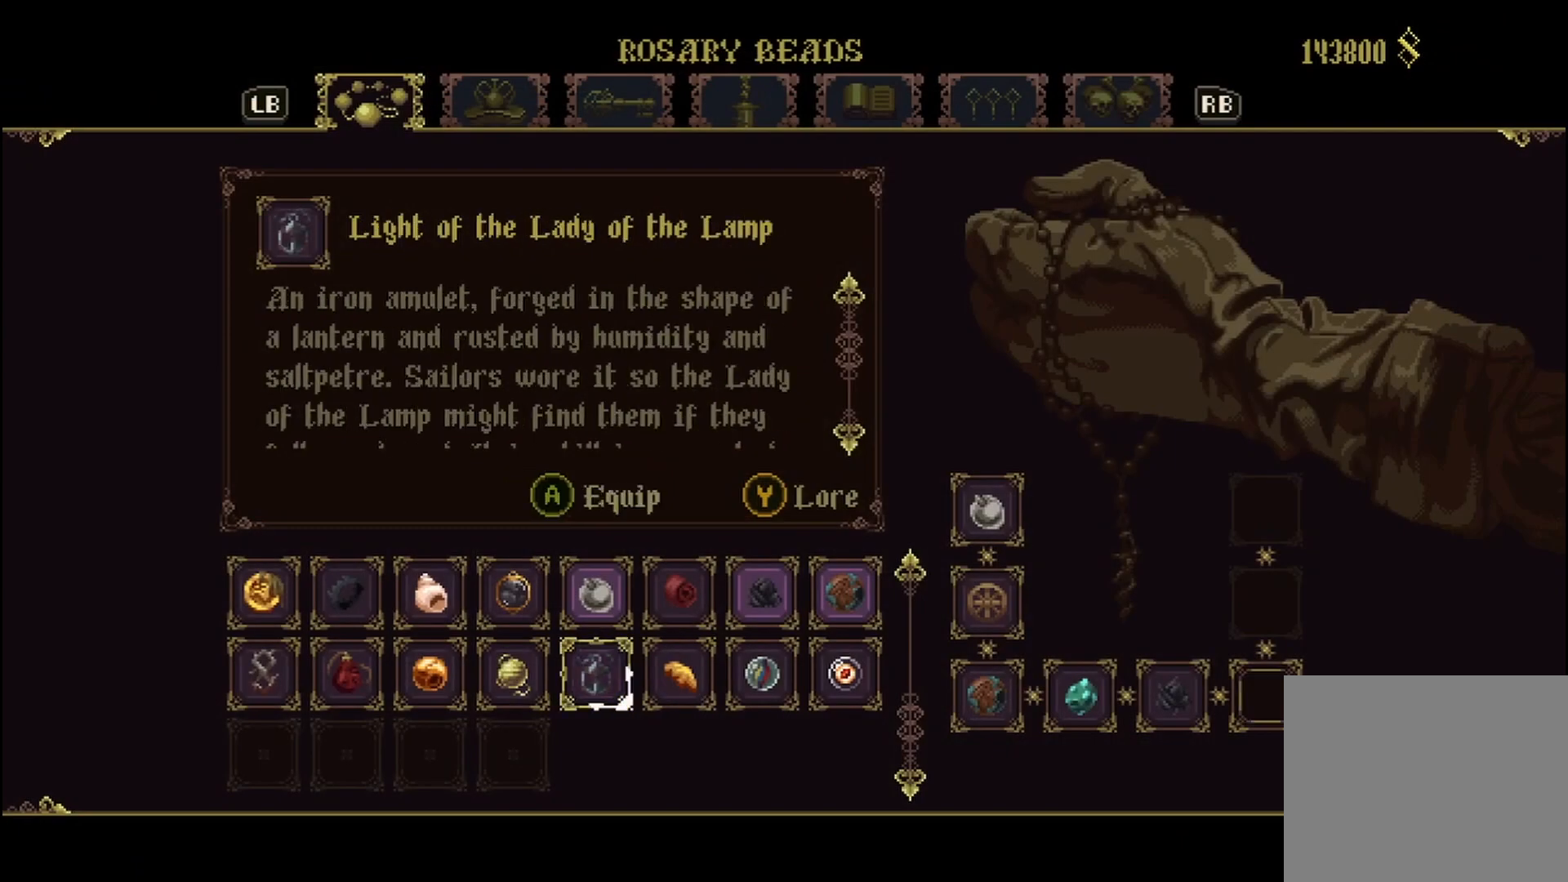
{"buttons": [], "left_stick": "center", "right_stick": "center", "events": [[83, "left_stick", "left"], [250, "left_stick", "center"], [375, "left_stick", "left"], [500, "left_stick", "center"]]}
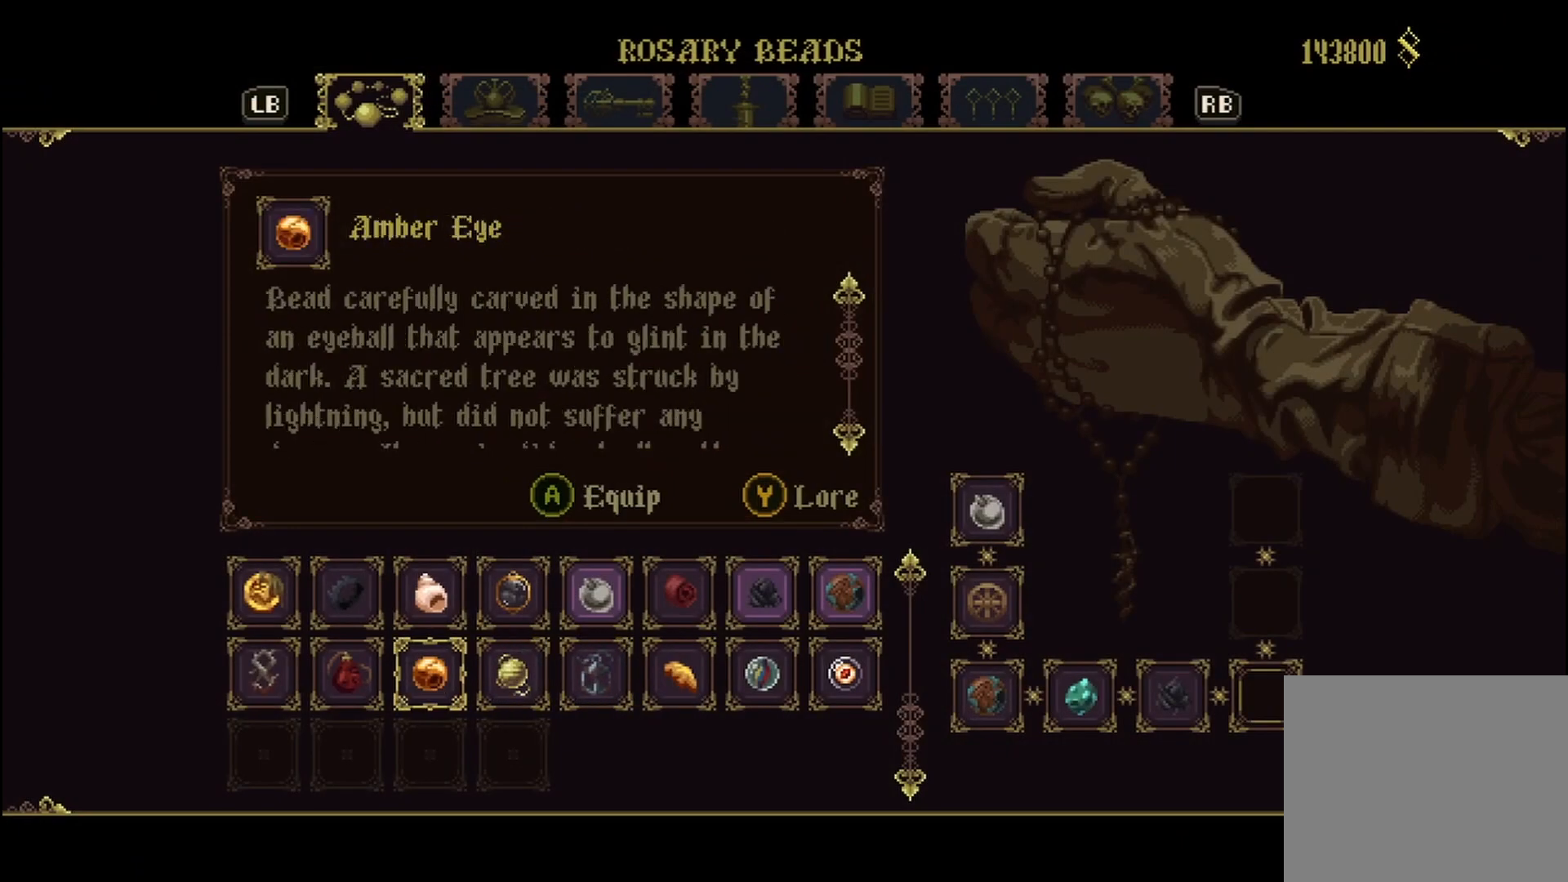
{"buttons": [], "left_stick": "center", "right_stick": "center", "events": [[125, "left_stick", "left"], [250, "left_stick", "center"]]}
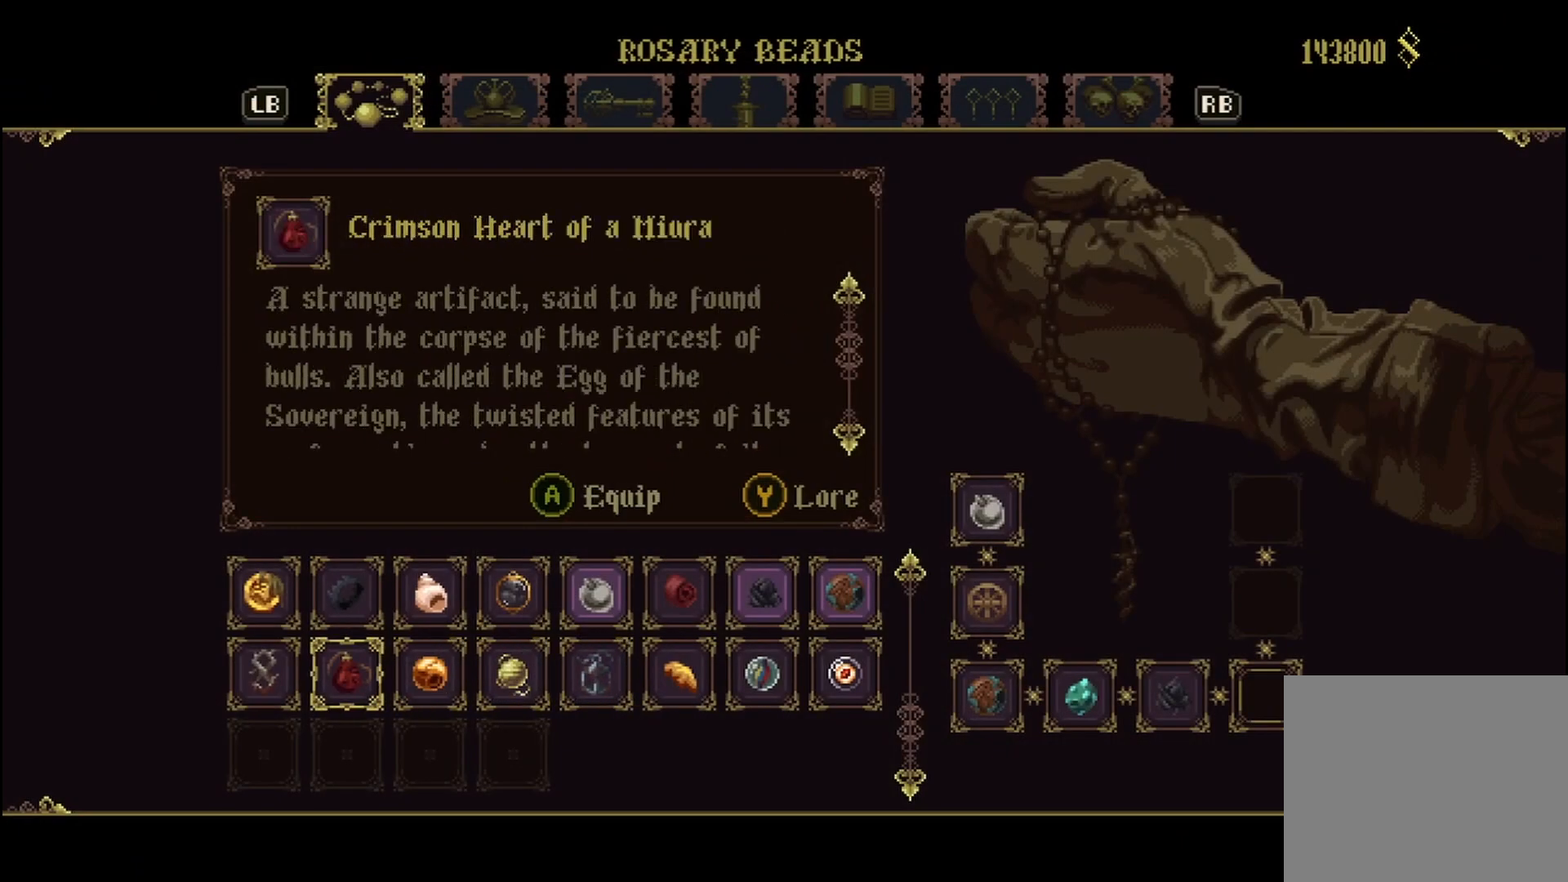
{"buttons": [], "left_stick": "center", "right_stick": "down", "events": [[500, "right_stick", "down"]]}
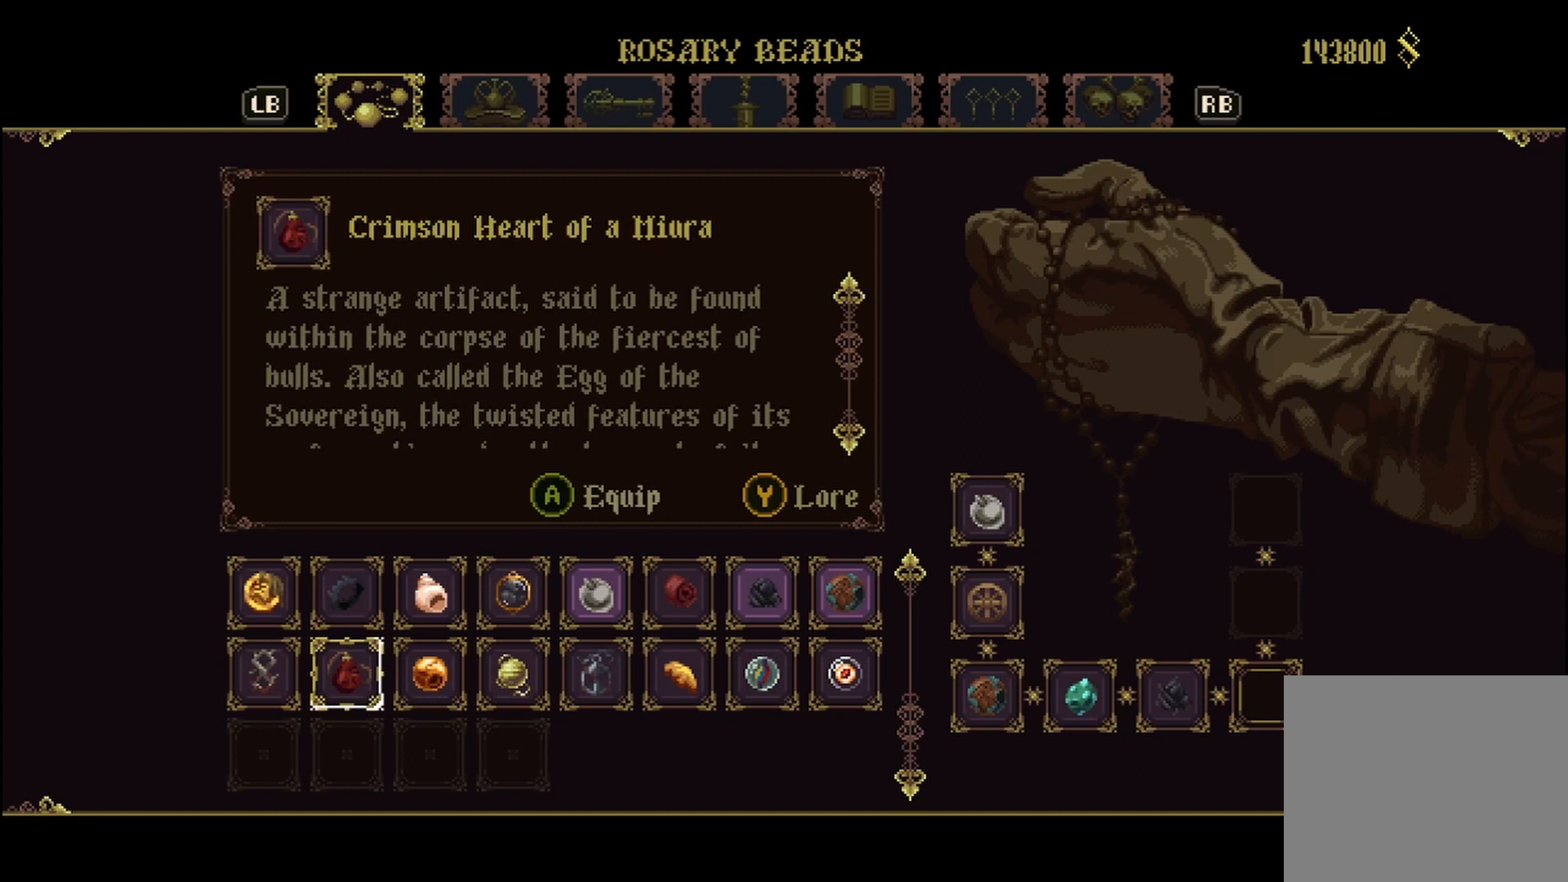
{"buttons": [], "left_stick": "center", "right_stick": "center", "events": [[208, "right_stick", "center"]]}
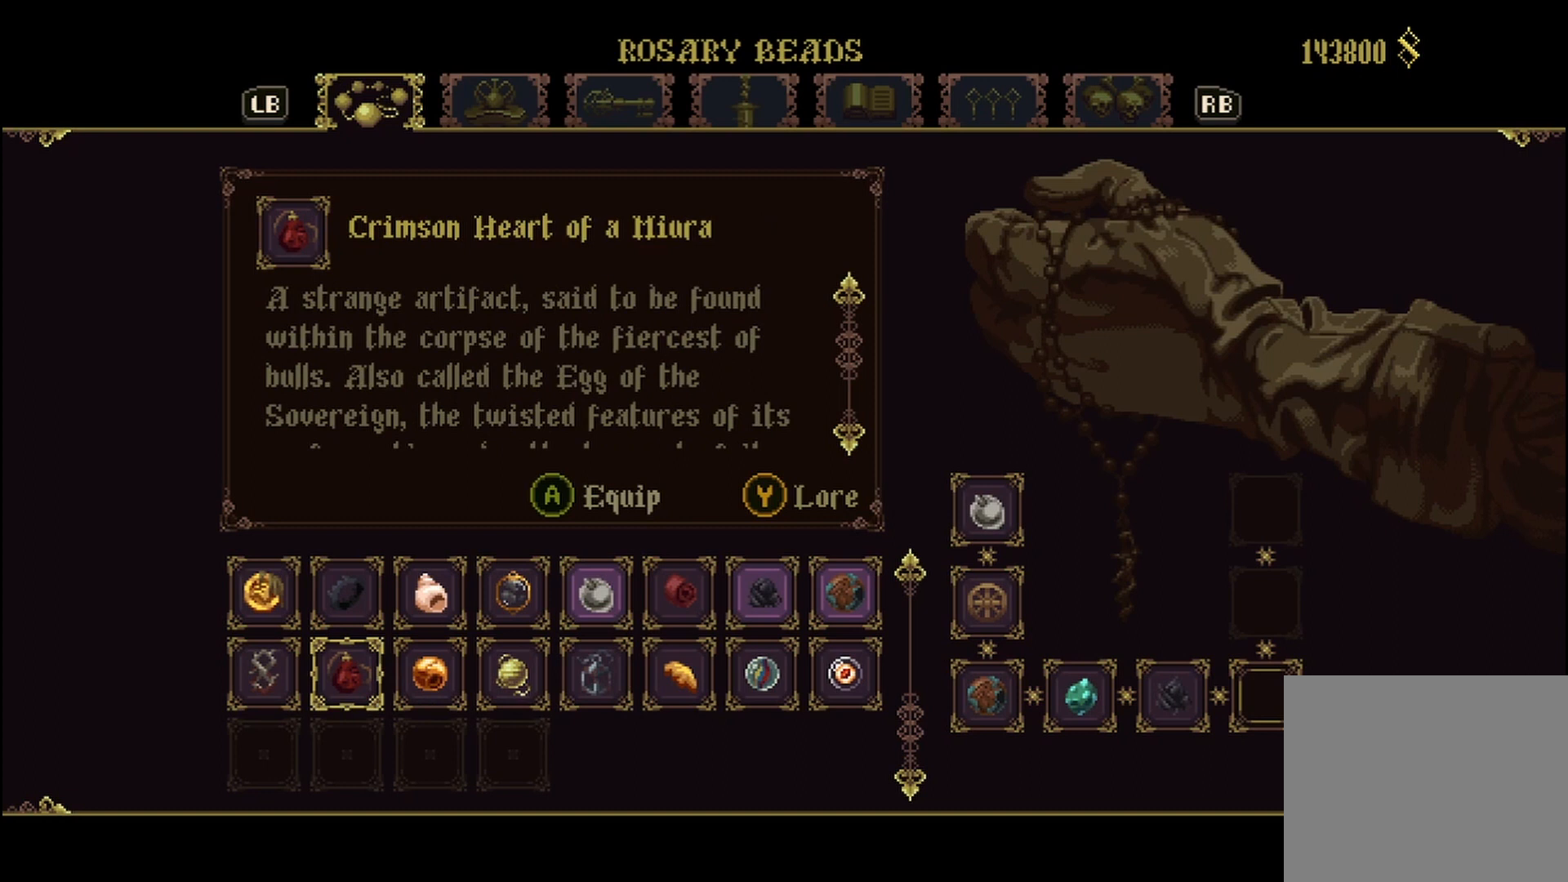
{"buttons": [], "left_stick": "center", "right_stick": "center", "events": []}
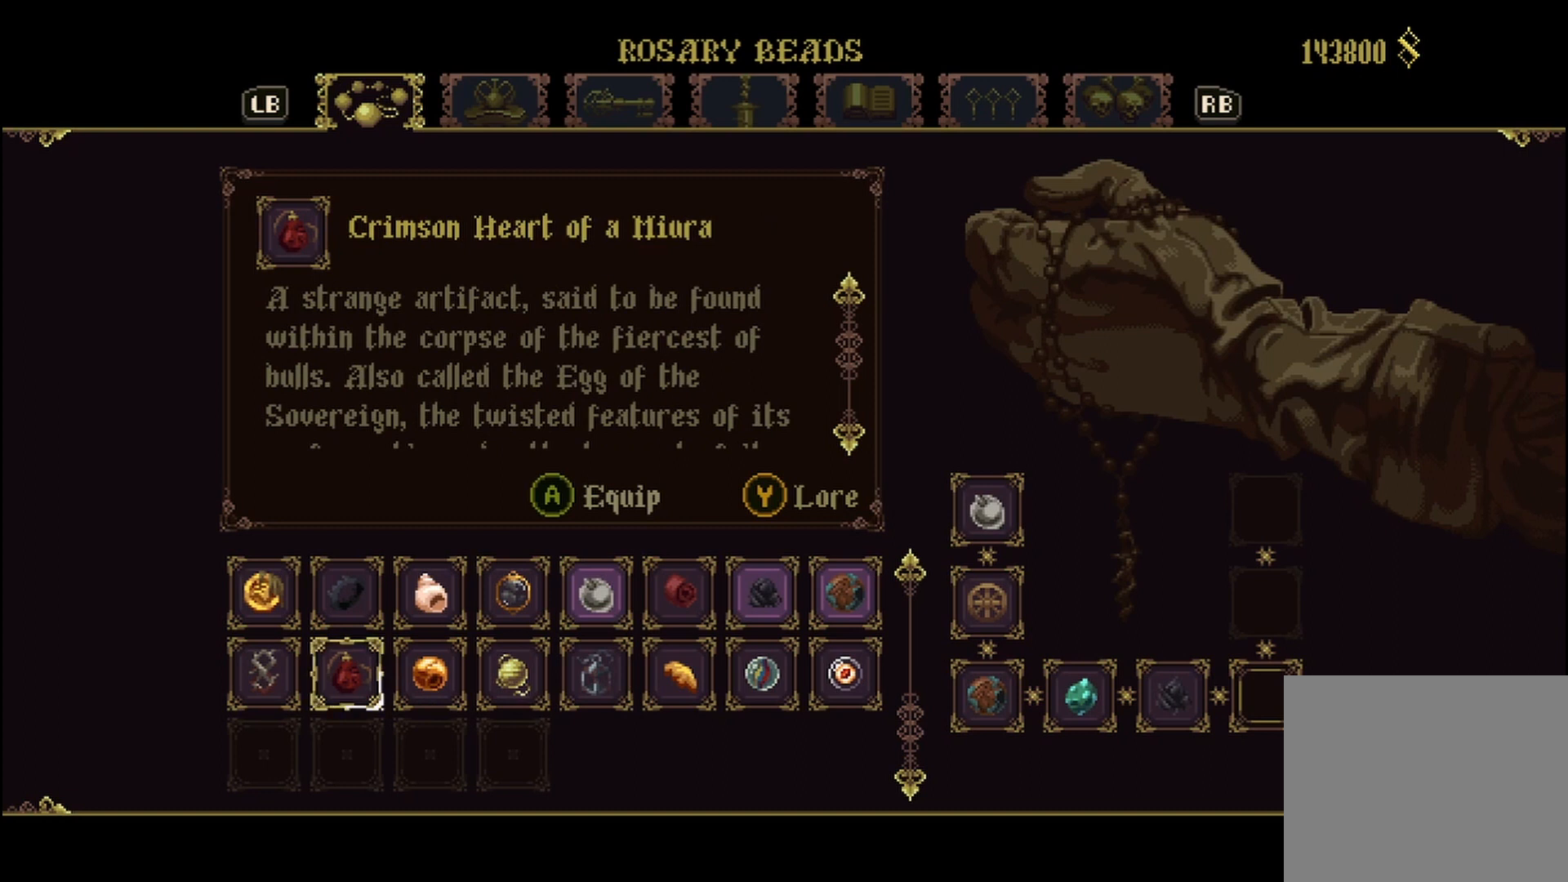
{"buttons": [], "left_stick": "center", "right_stick": "down", "events": [[42, "right_stick", "down"]]}
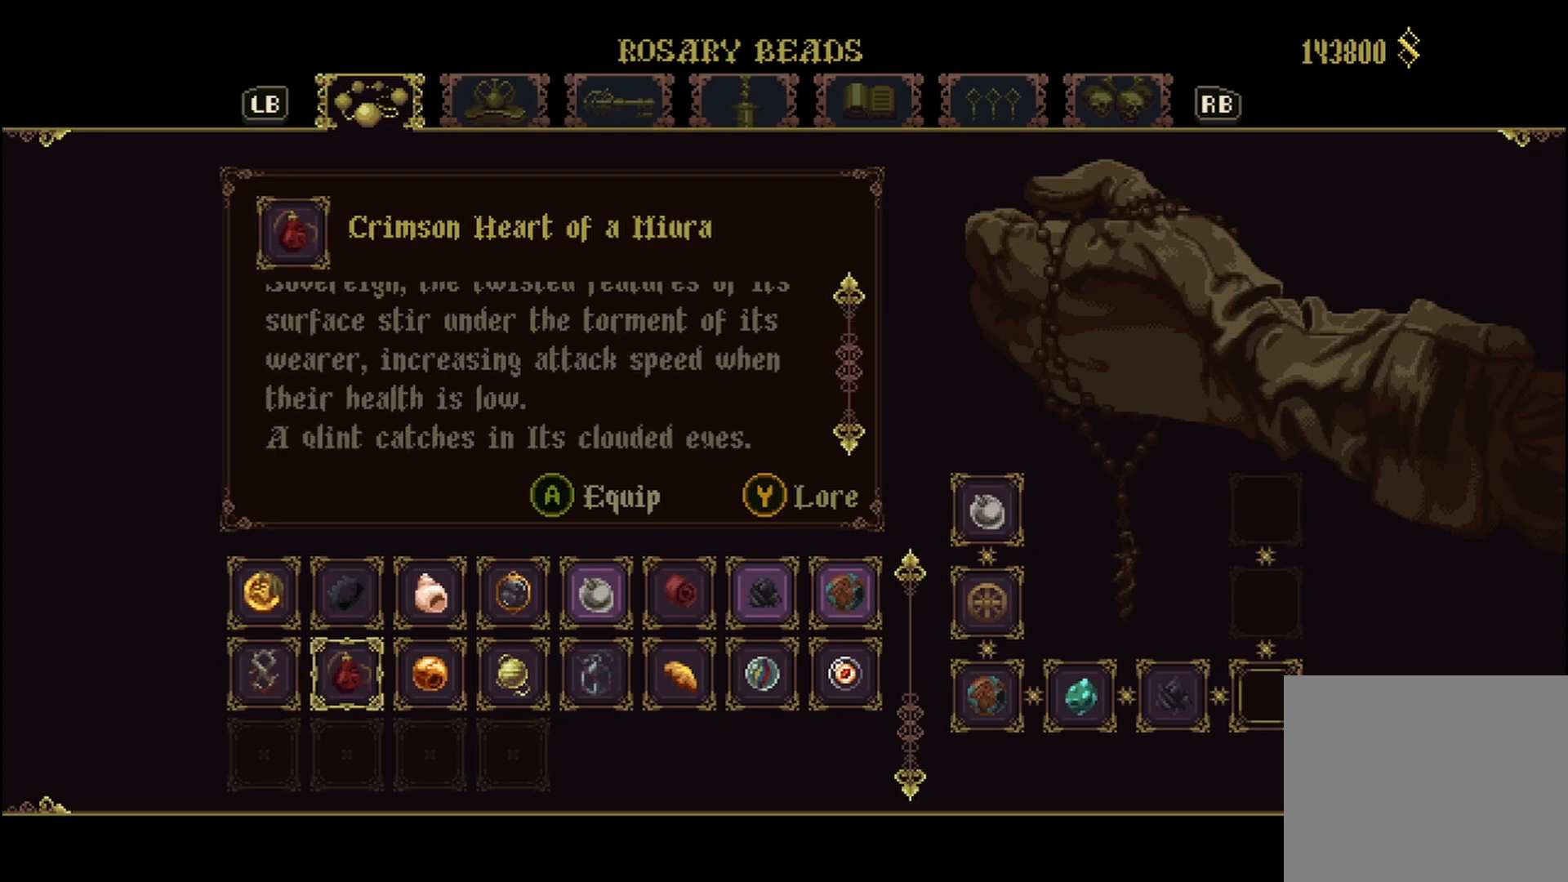
{"buttons": [], "left_stick": "center", "right_stick": "center", "events": [[42, "right_stick", "center"]]}
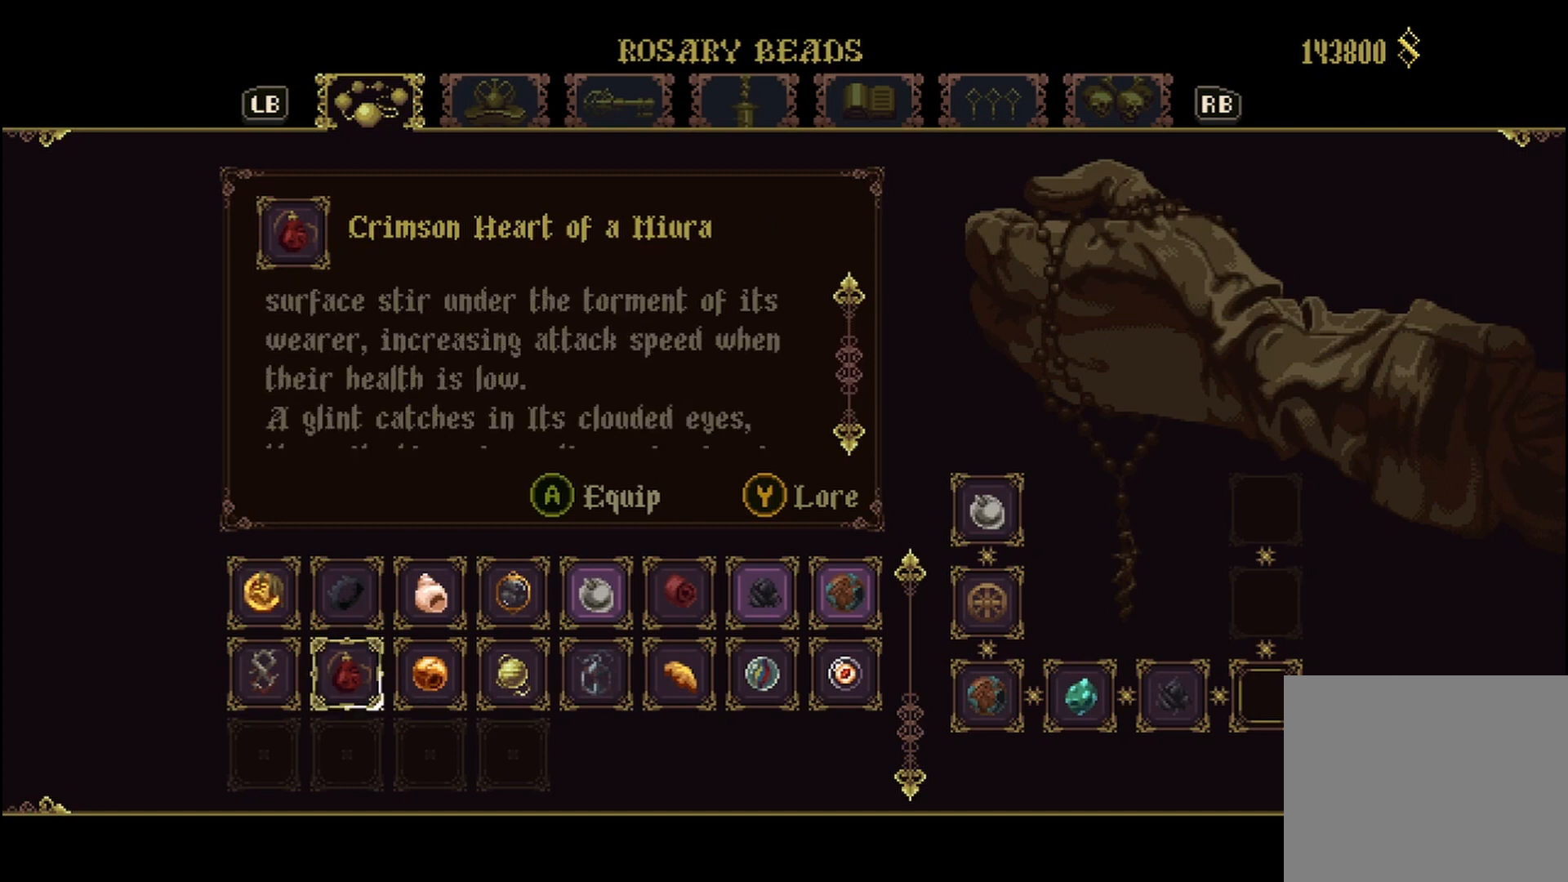
{"buttons": [], "left_stick": "center", "right_stick": "center", "events": []}
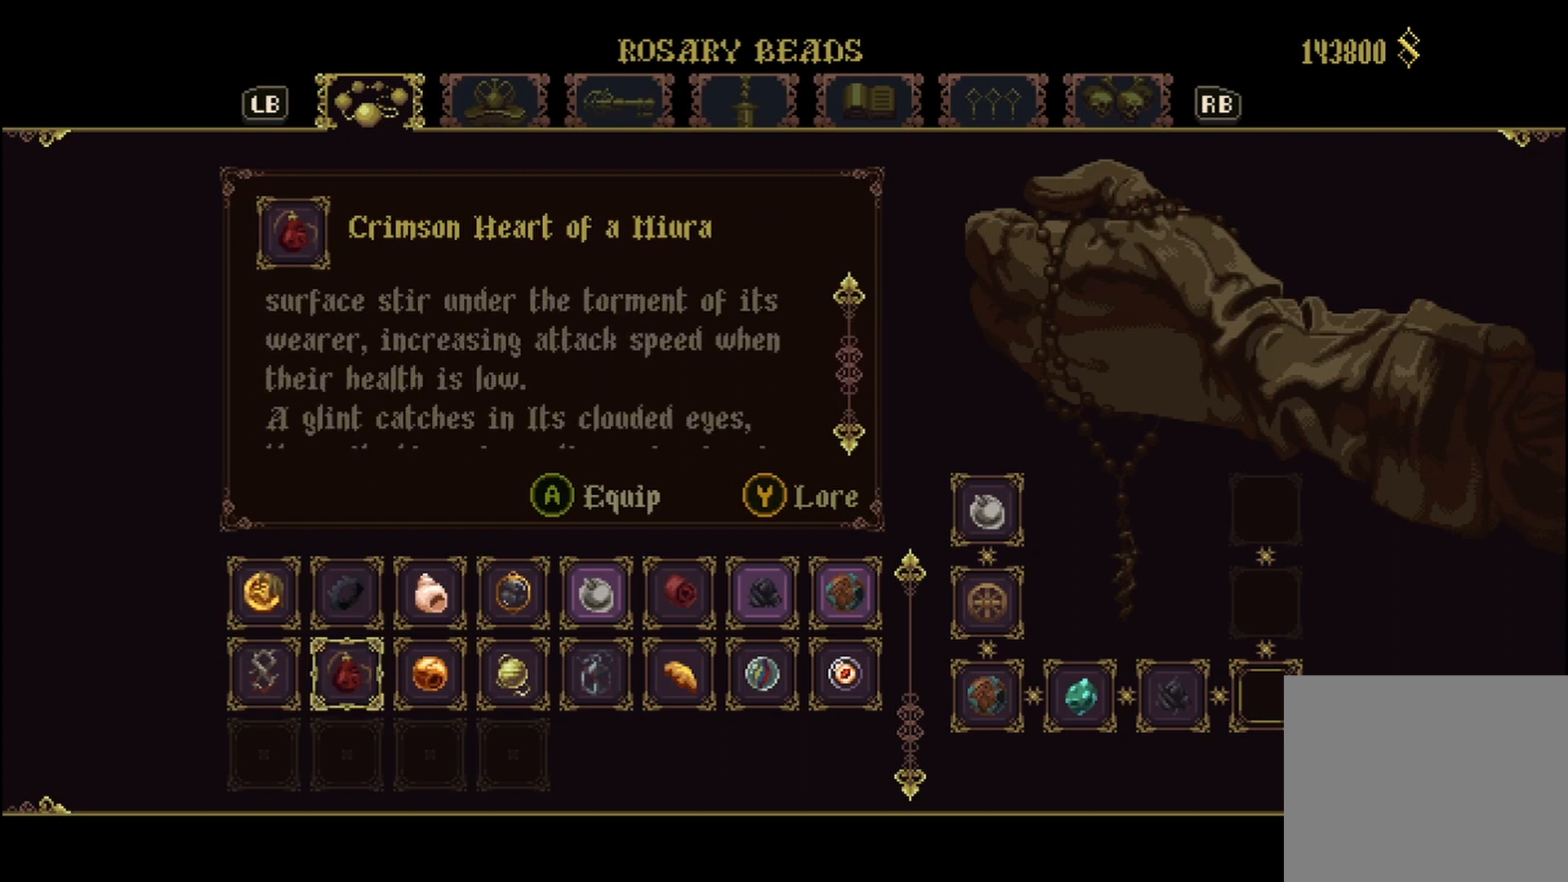
{"buttons": [], "left_stick": "center", "right_stick": "center", "events": []}
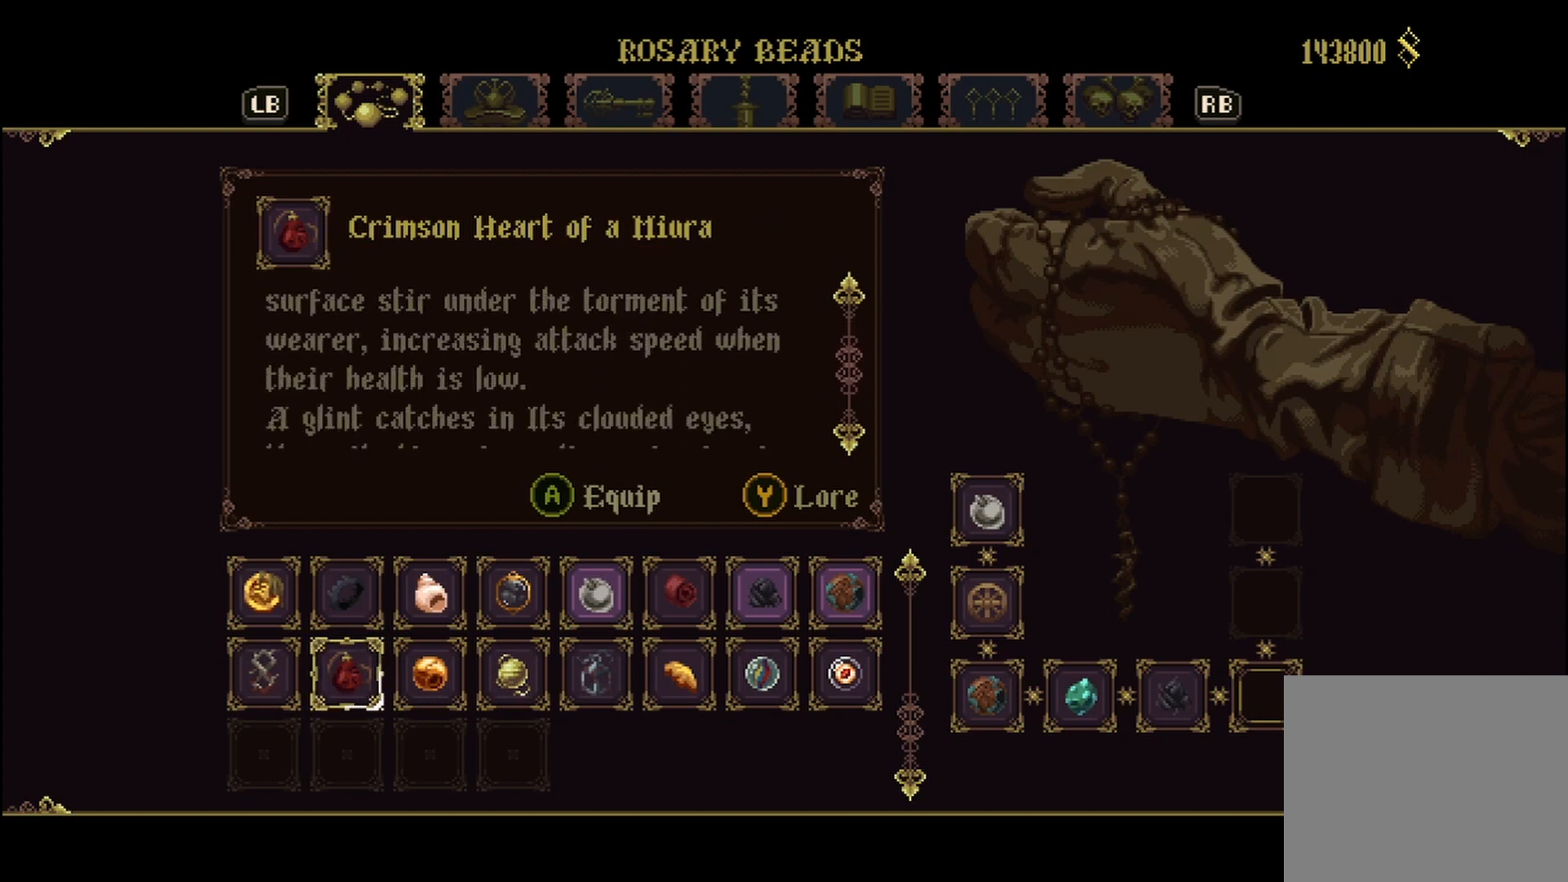
{"buttons": [], "left_stick": "center", "right_stick": "center", "events": [[375, "A", "down"], [458, "A", "up"]]}
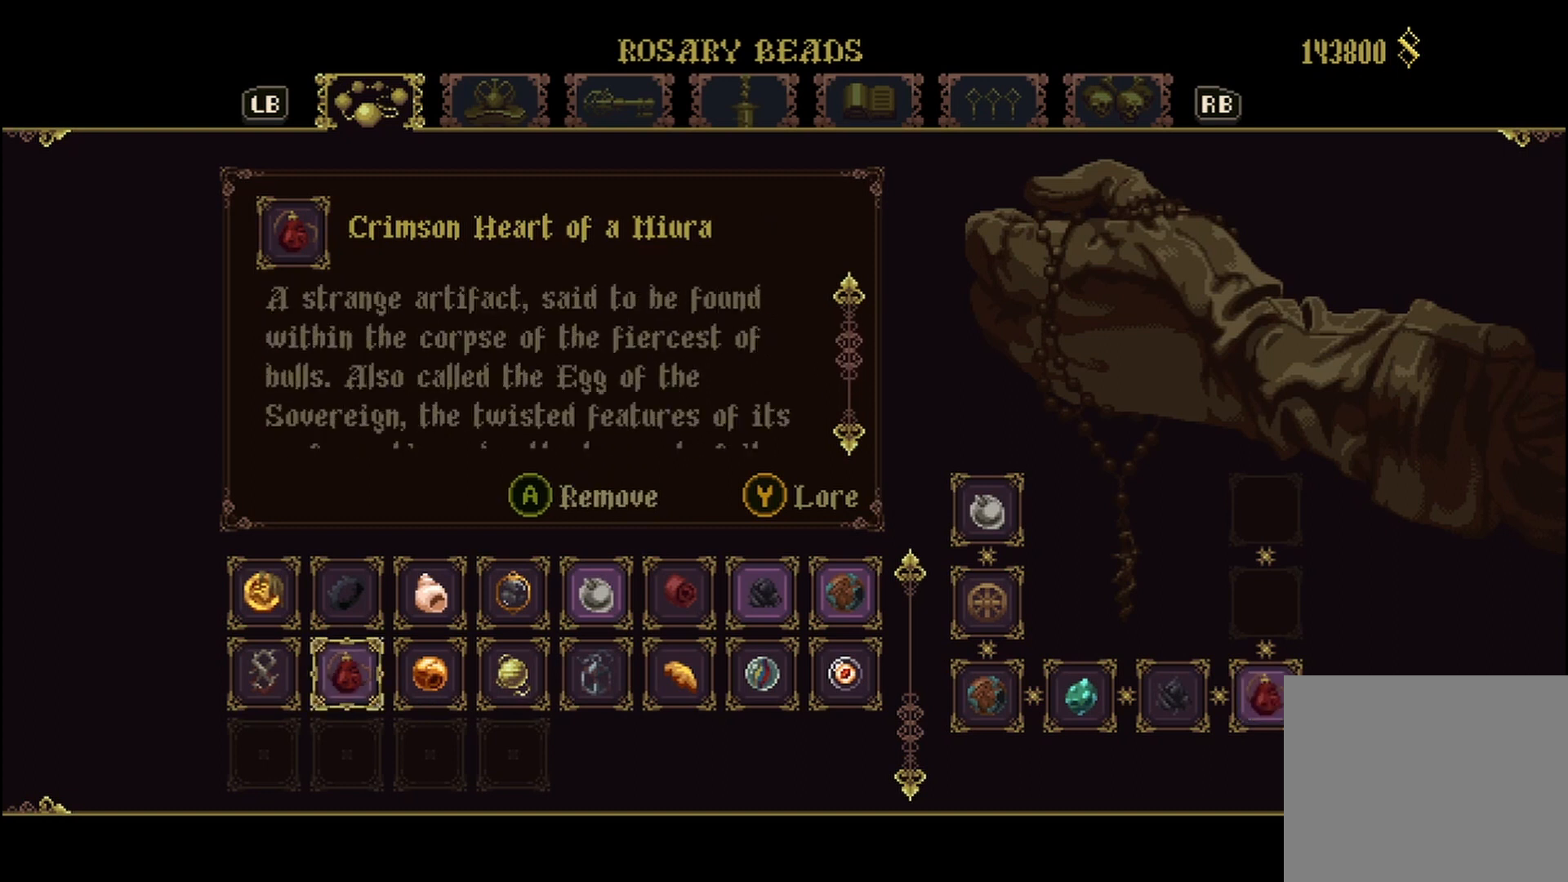
{"buttons": [], "left_stick": "center", "right_stick": "center", "events": []}
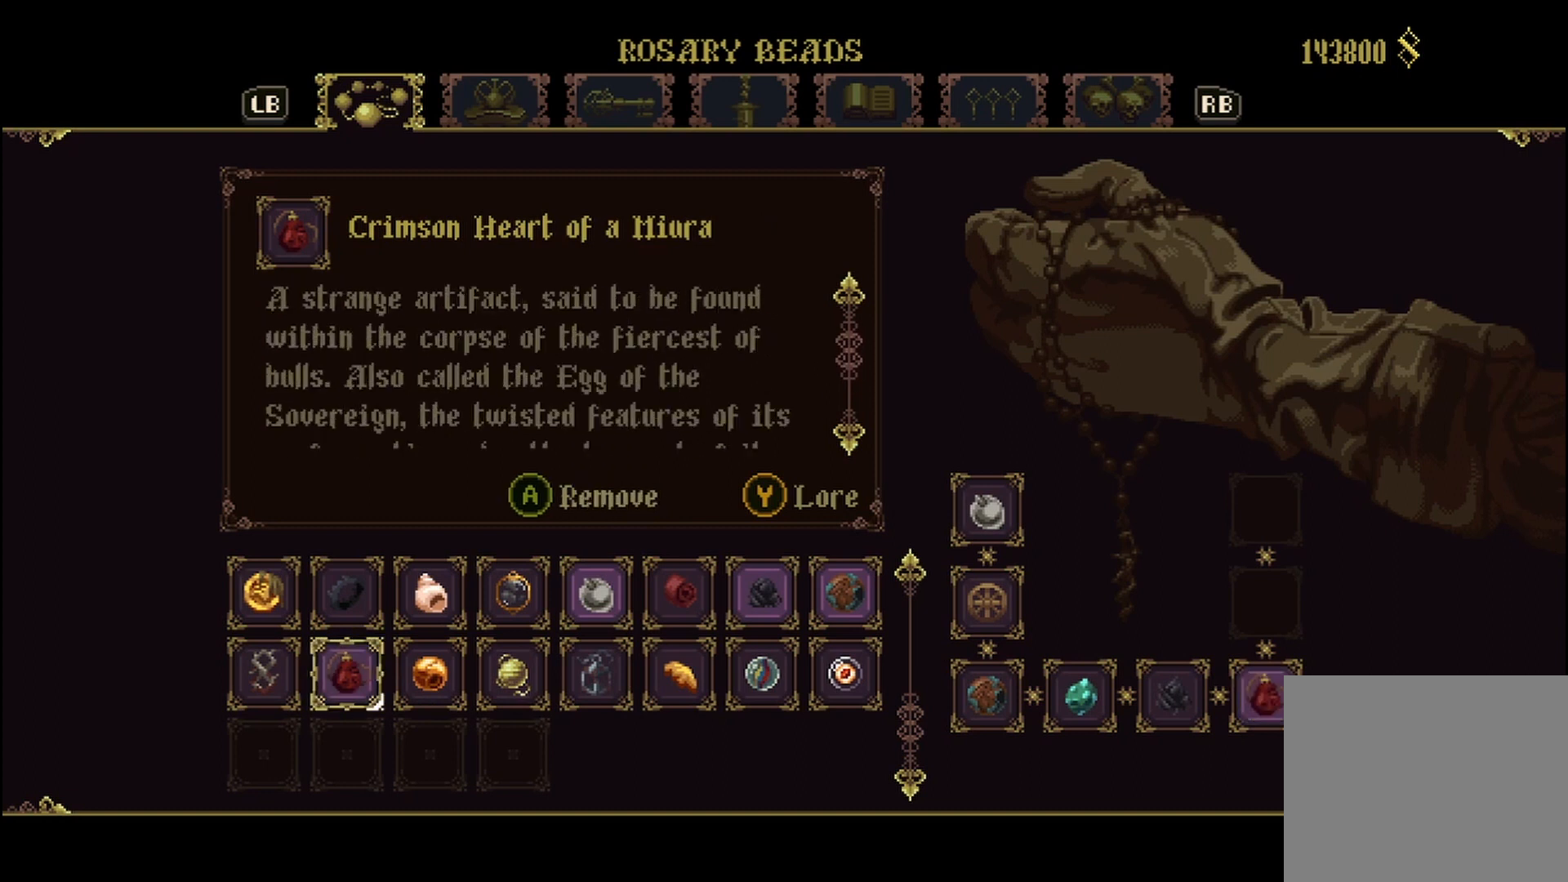
{"buttons": [], "left_stick": "center", "right_stick": "center", "events": []}
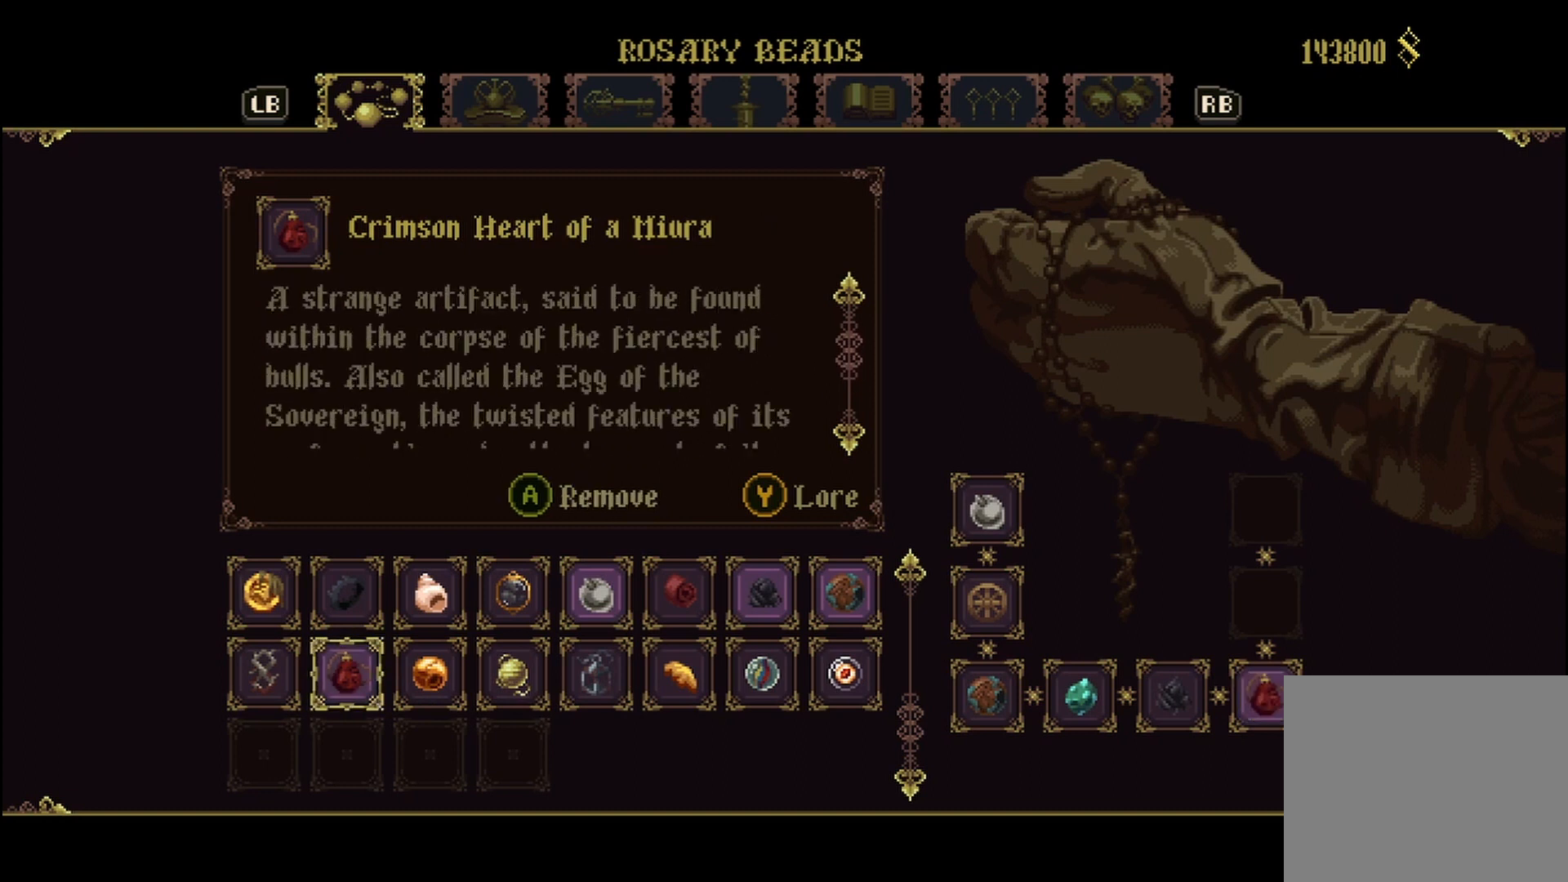
{"buttons": [], "left_stick": "center", "right_stick": "center", "events": []}
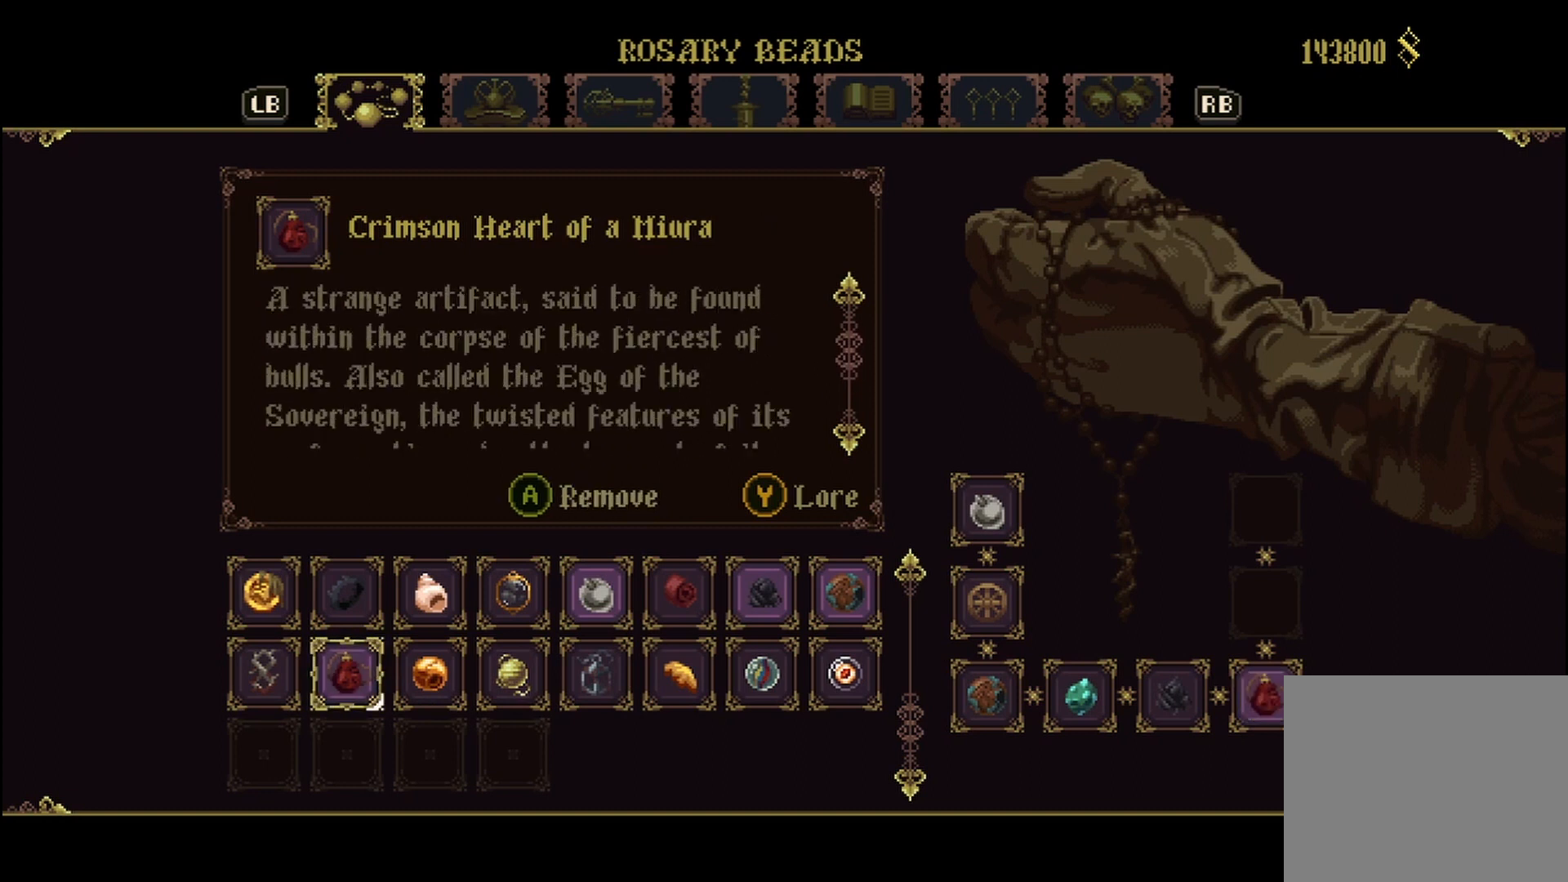
{"buttons": [], "left_stick": "center", "right_stick": "center", "events": []}
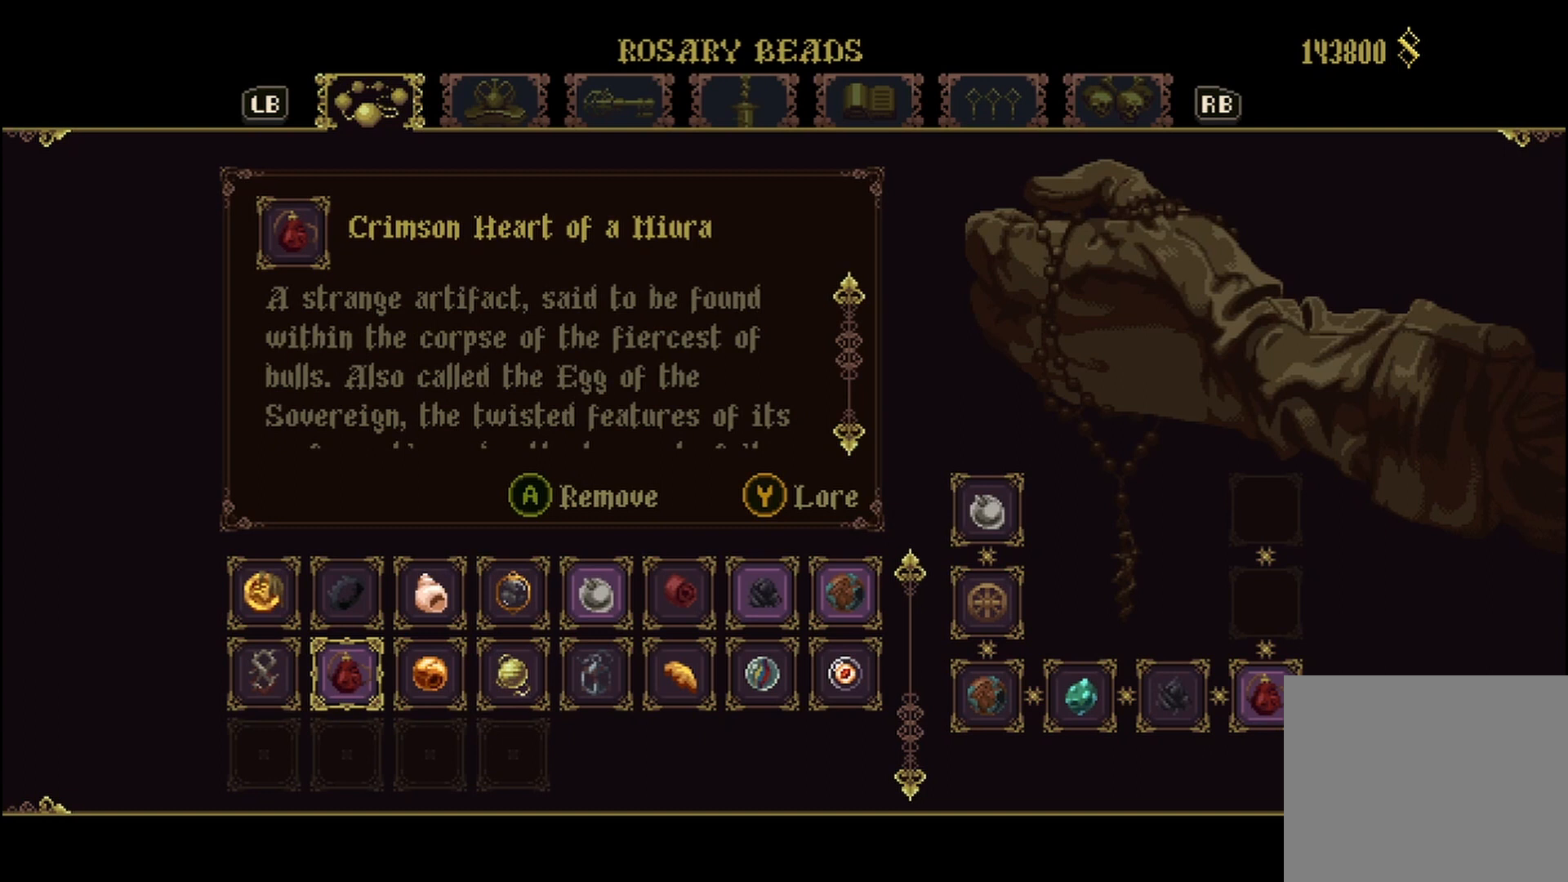
{"buttons": [], "left_stick": "center", "right_stick": "center", "events": []}
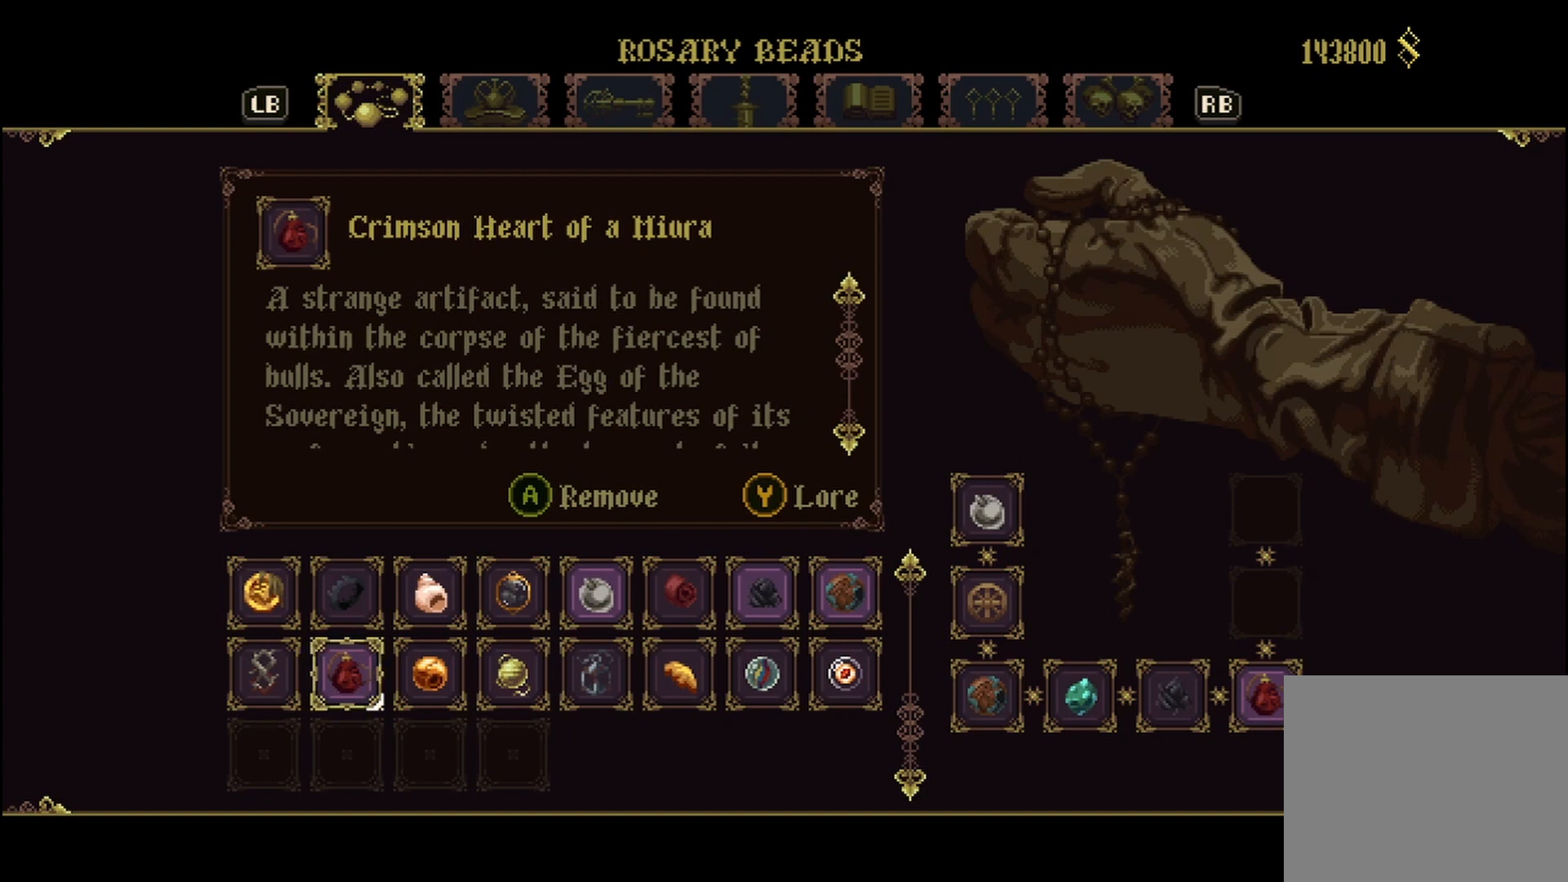
{"buttons": [], "left_stick": "center", "right_stick": "center", "events": [[292, "left_stick", "left"], [458, "left_stick", "center"]]}
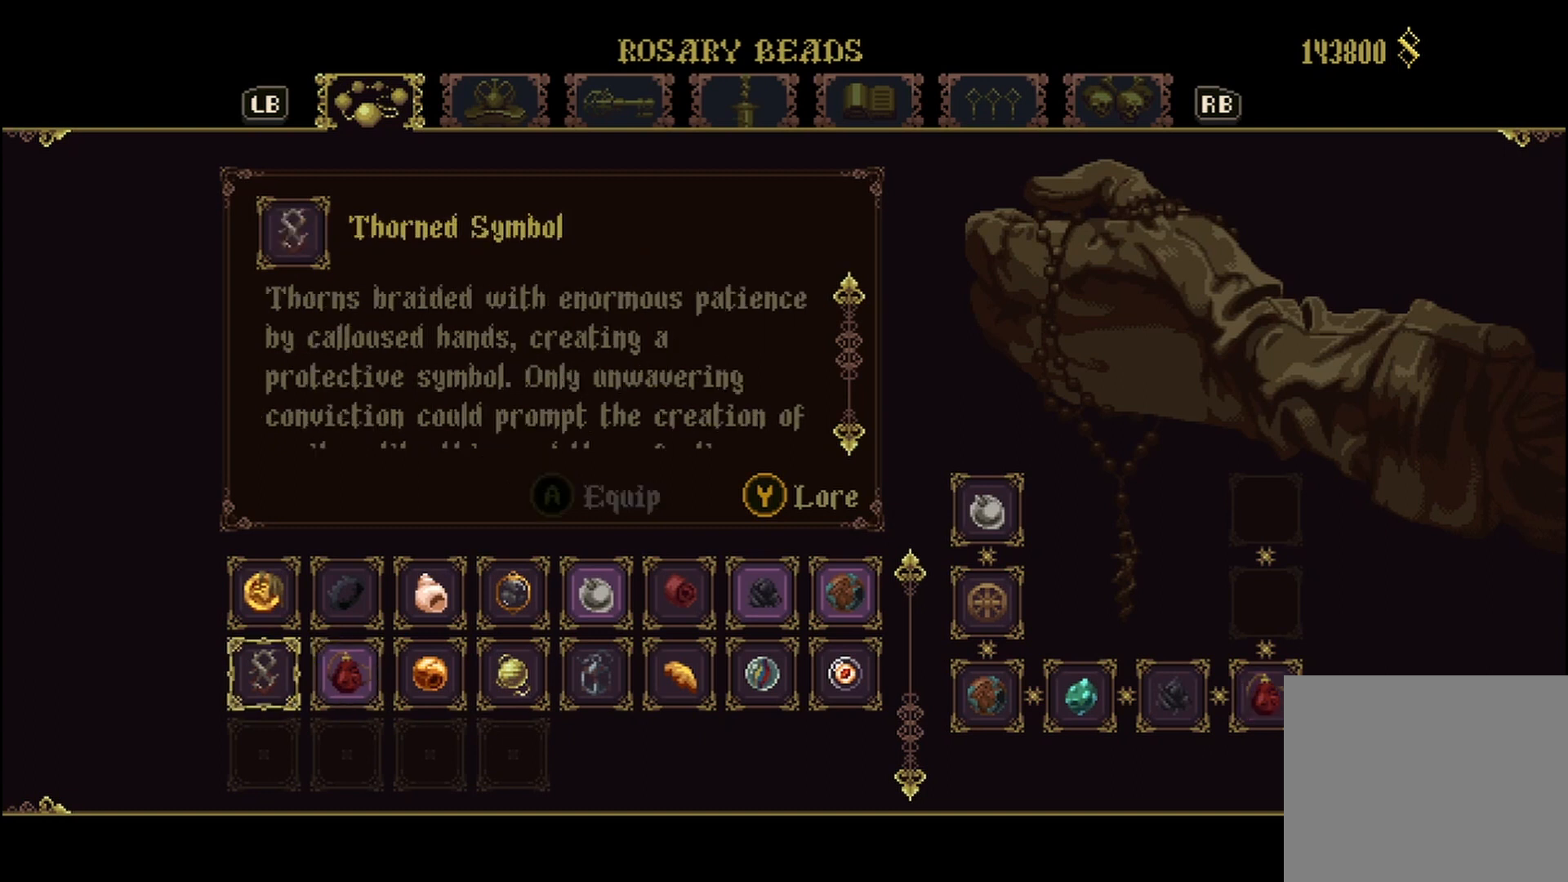
{"buttons": [], "left_stick": "center", "right_stick": "center", "events": []}
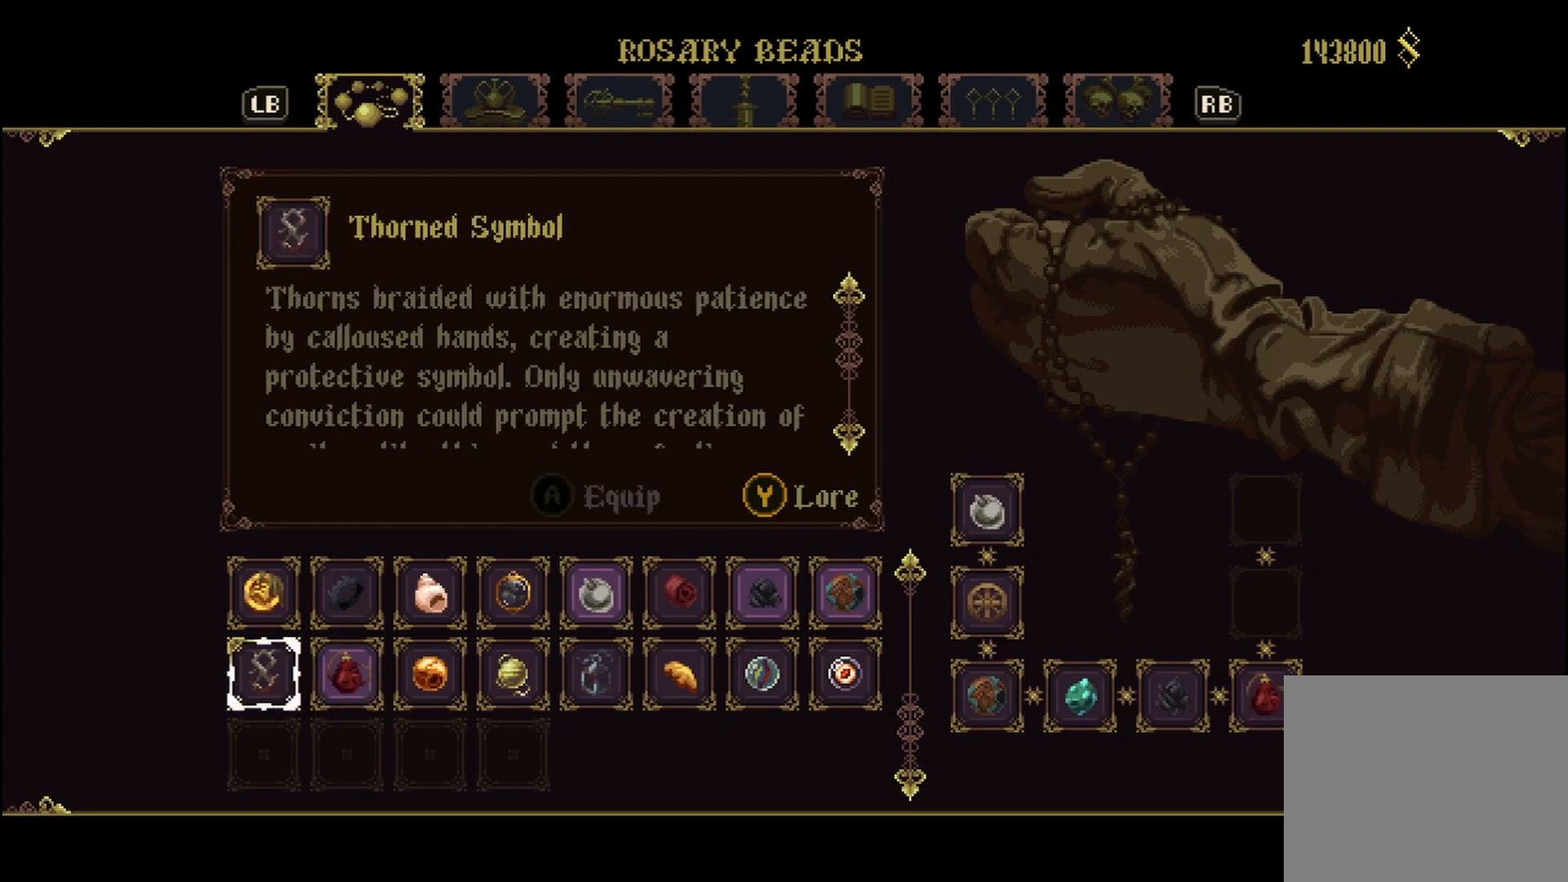
{"buttons": [], "left_stick": "center", "right_stick": "center", "events": []}
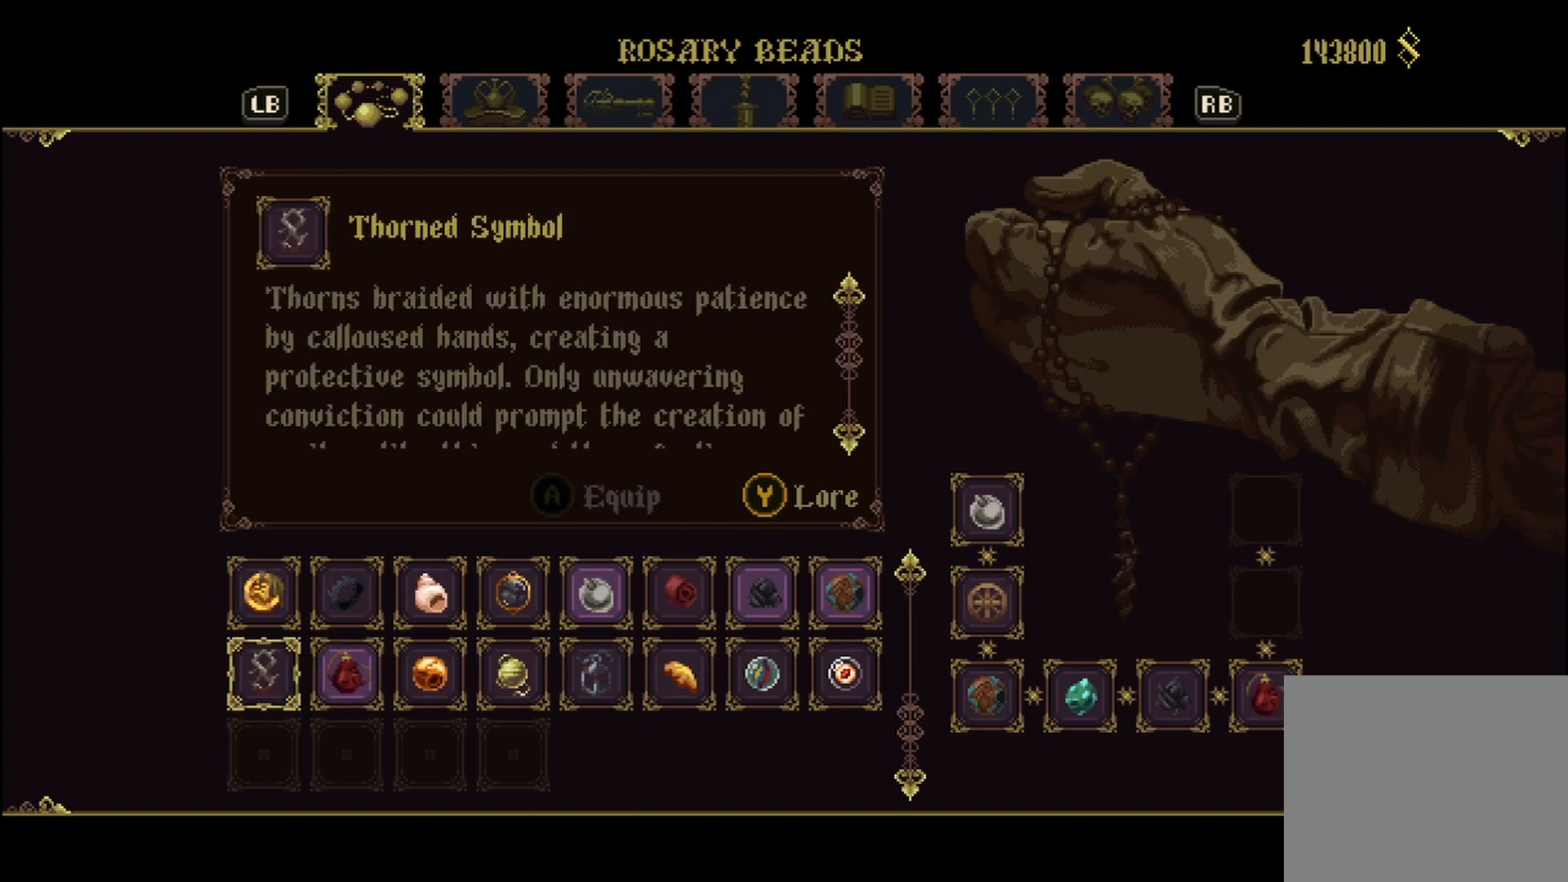
{"buttons": [], "left_stick": "center", "right_stick": "down", "events": [[83, "right_stick", "down"]]}
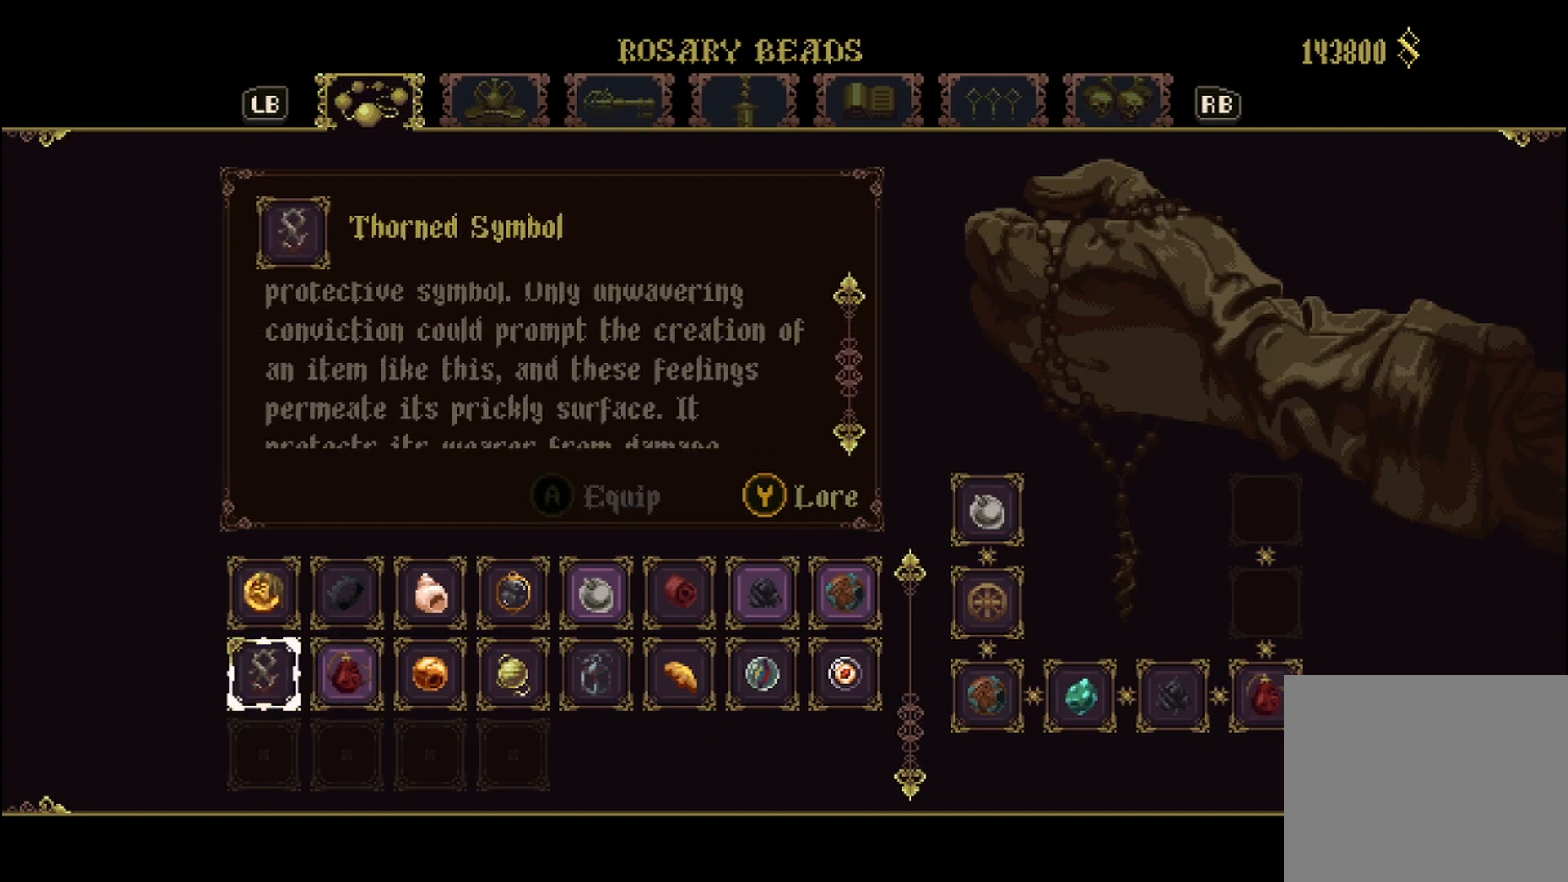
{"buttons": [], "left_stick": "center", "right_stick": "center", "events": [[125, "right_stick", "center"]]}
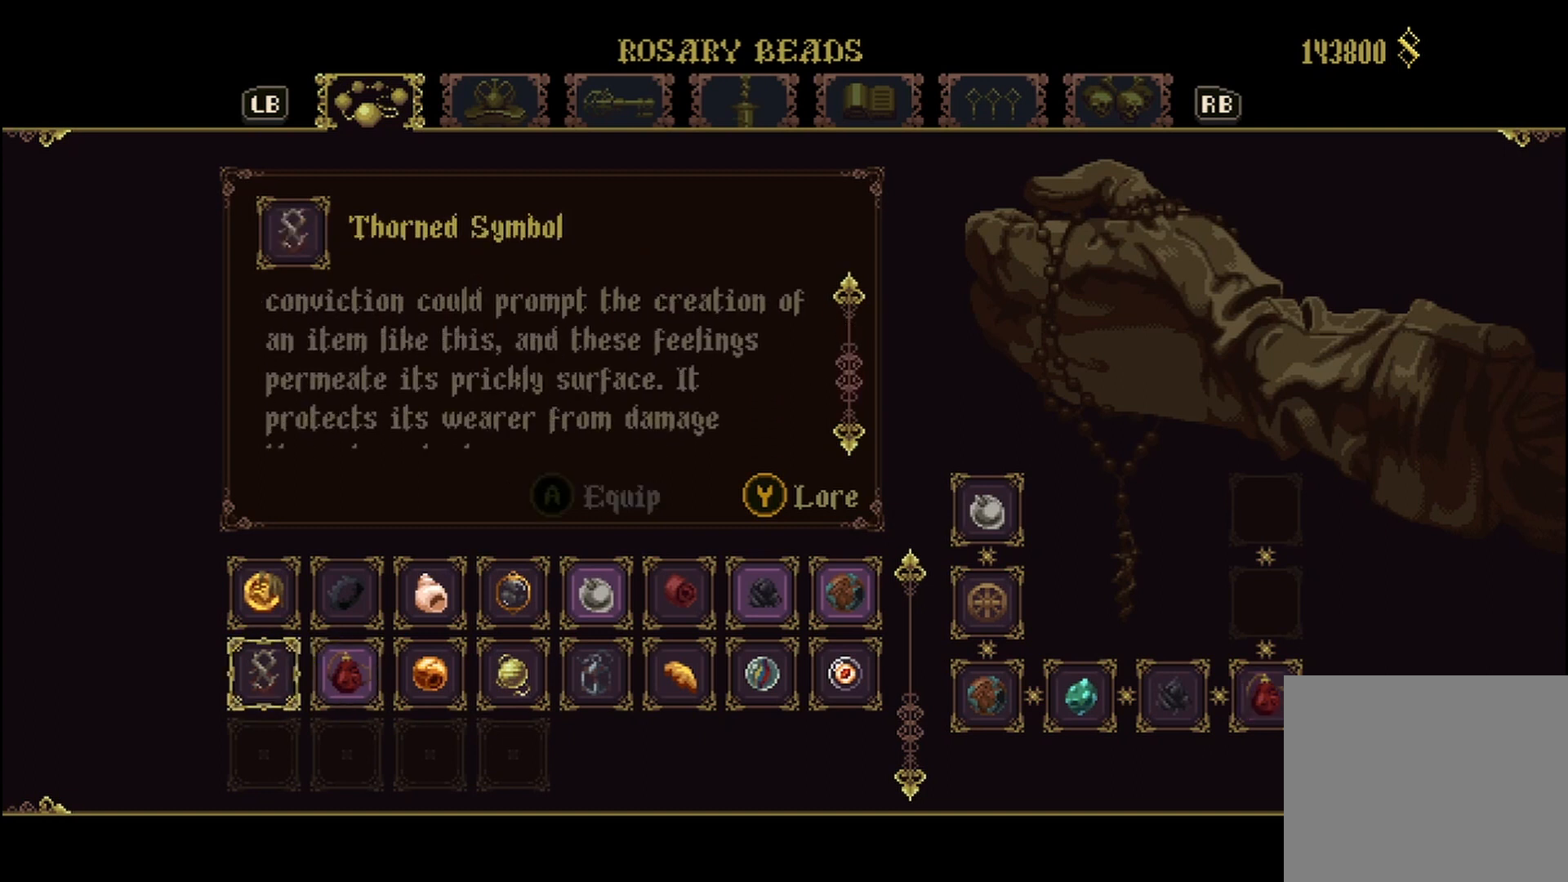
{"buttons": [], "left_stick": "center", "right_stick": "center", "events": []}
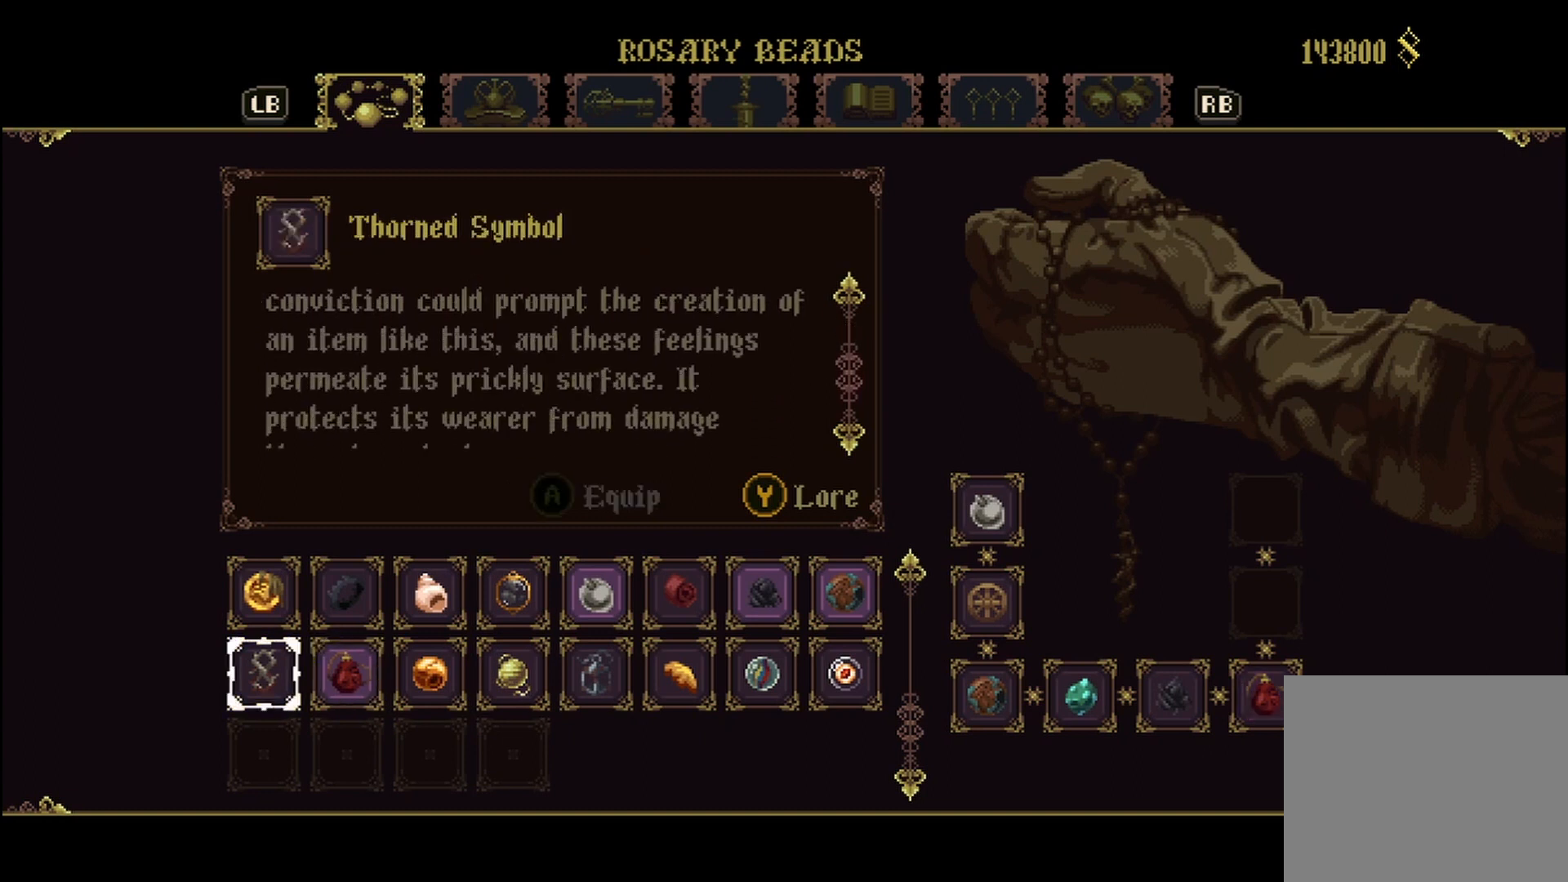
{"buttons": [], "left_stick": "center", "right_stick": "down", "events": [[417, "right_stick", "down"]]}
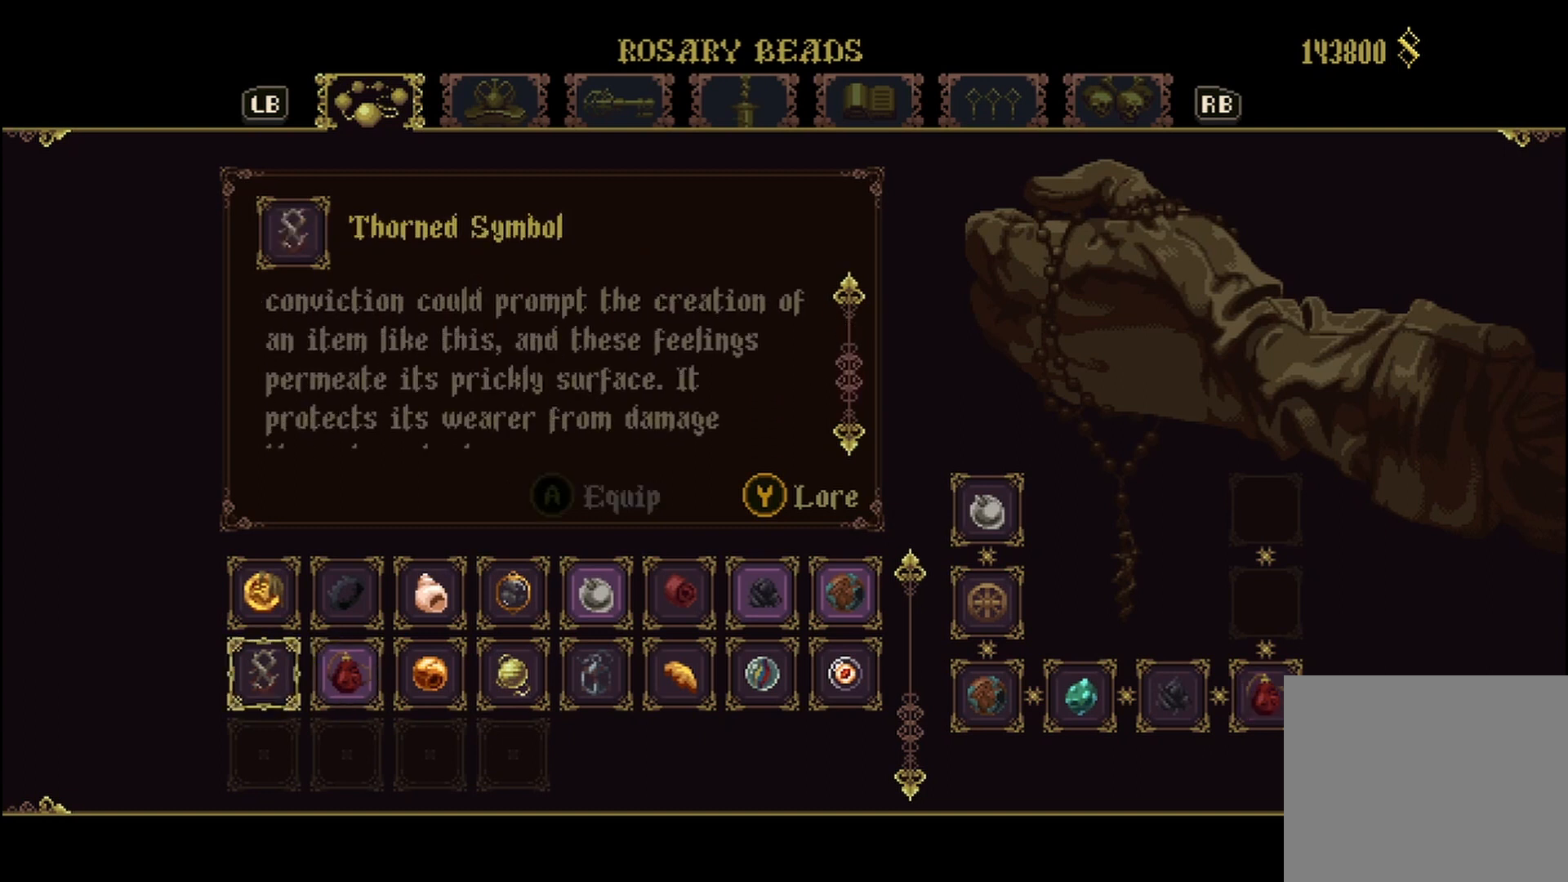
{"buttons": [], "left_stick": "center", "right_stick": "down", "events": [[83, "right_stick", "center"], [500, "right_stick", "down"]]}
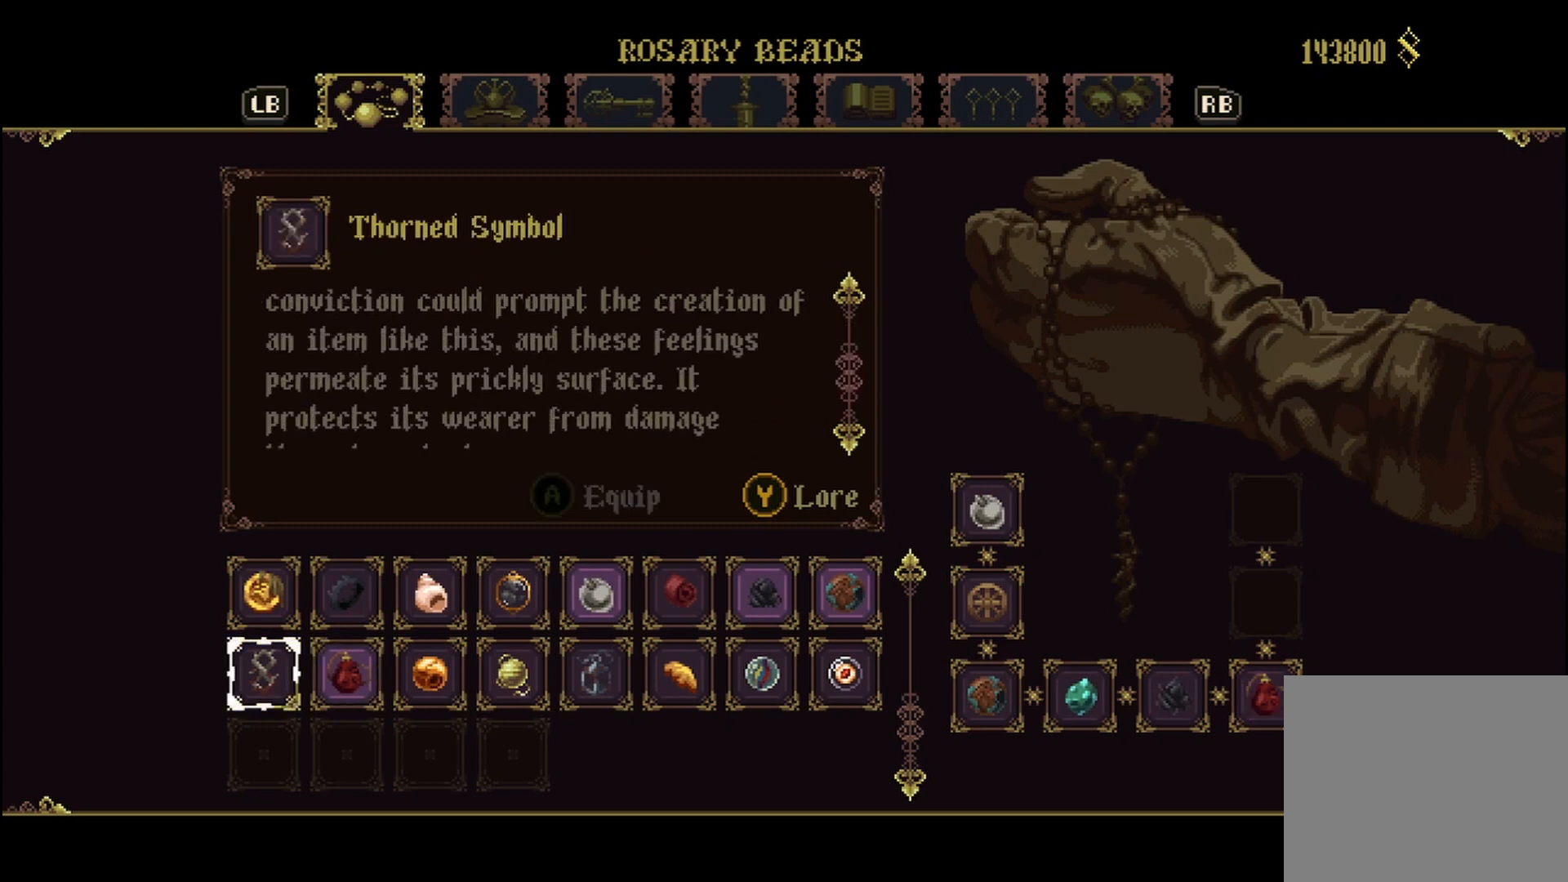
{"buttons": [], "left_stick": "center", "right_stick": "center", "events": [[292, "right_stick", "center"]]}
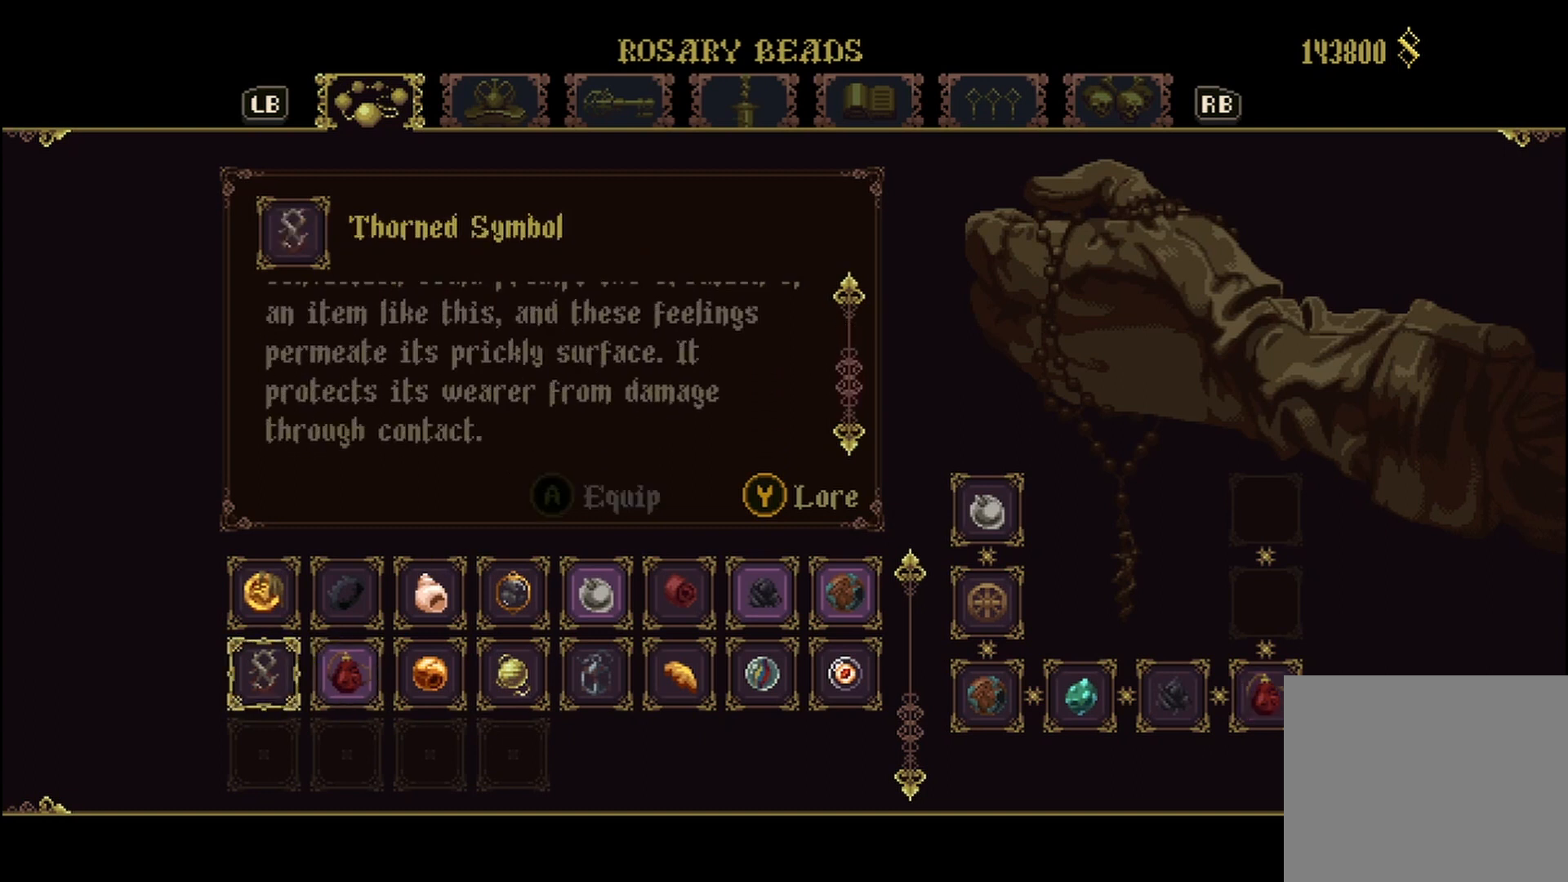
{"buttons": [], "left_stick": "center", "right_stick": "center", "events": []}